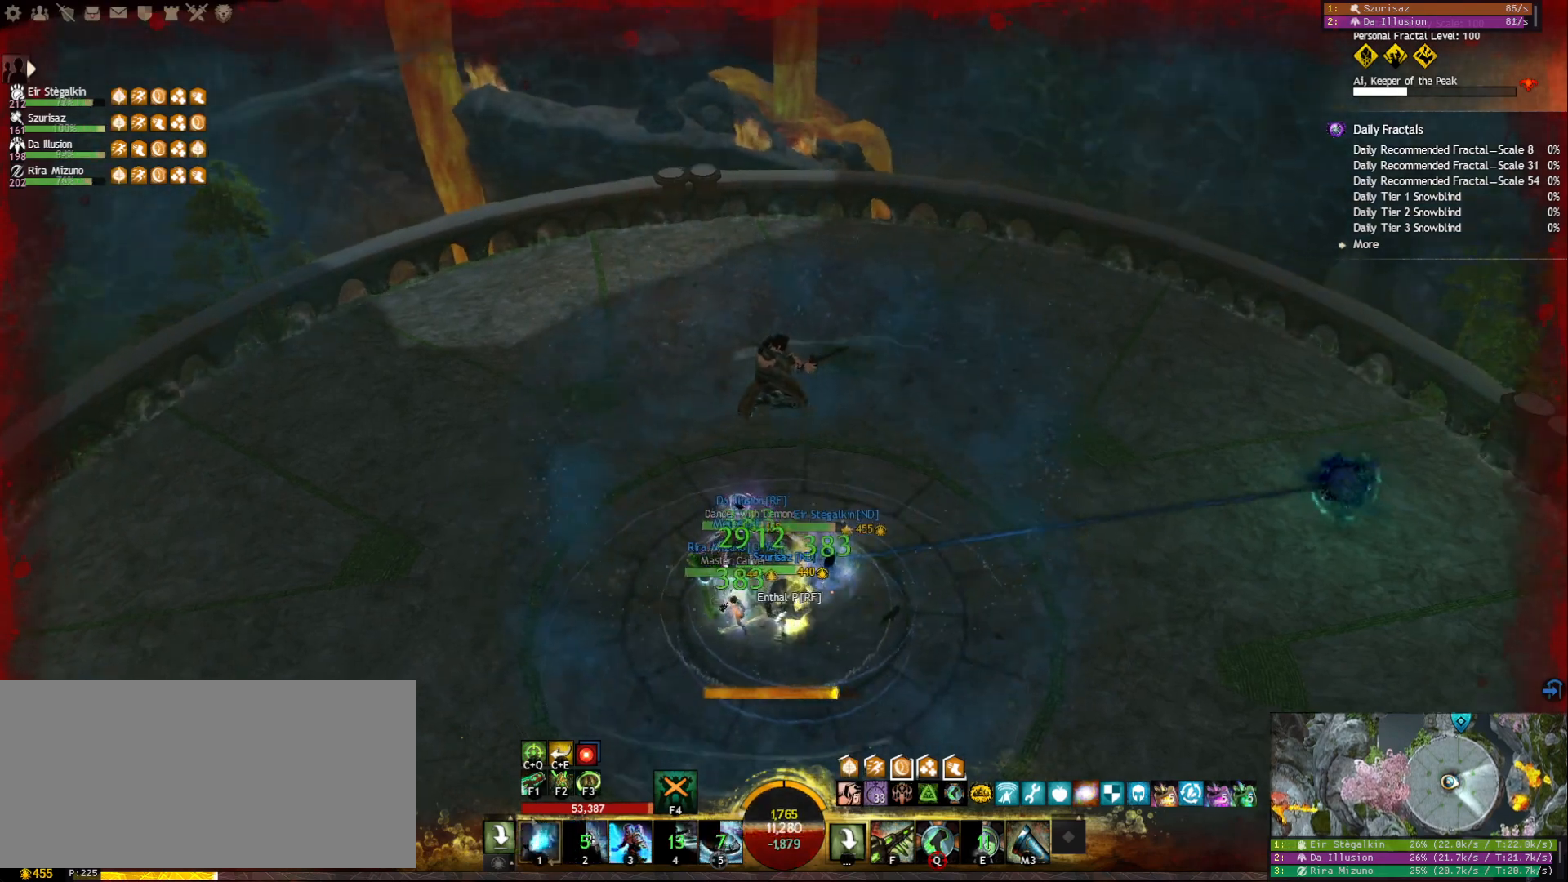
Gameplay with keyboard and mouse; each line is a JSON object with the keys and mouse buttons held at the frame after it. "events" lists presses ("down") and releases ("up") of "1", "2", "3", "4", "5", "a", "ctrl", "d", "e", "escape", "f", "f1", "f2", "f3", "f4", "f5", "q", "r", "s", "shift", "space", "tab", "tilde", "w", "mouse_left", "mouse_wheel", "mouse_right", "mouse_mb4" and "mouse_mb5" between this image and that frame as [ms after this image, input, new state], when the widget could be followed in between. "mouse_left", "mouse_wheel", "mouse_right", "mouse_mb4", "mouse_mb5" = the "left", "wheel", "right", "mb4", "mb5" buttons of the "mouse" list. No other keys are recorded. "wheel" means that the mouse wheel is clicked or scrolled. Mouse movement is not recorded.
{"keys": ["1", "d"], "mouse": ["right"], "events": [[50, "1", "down"]]}
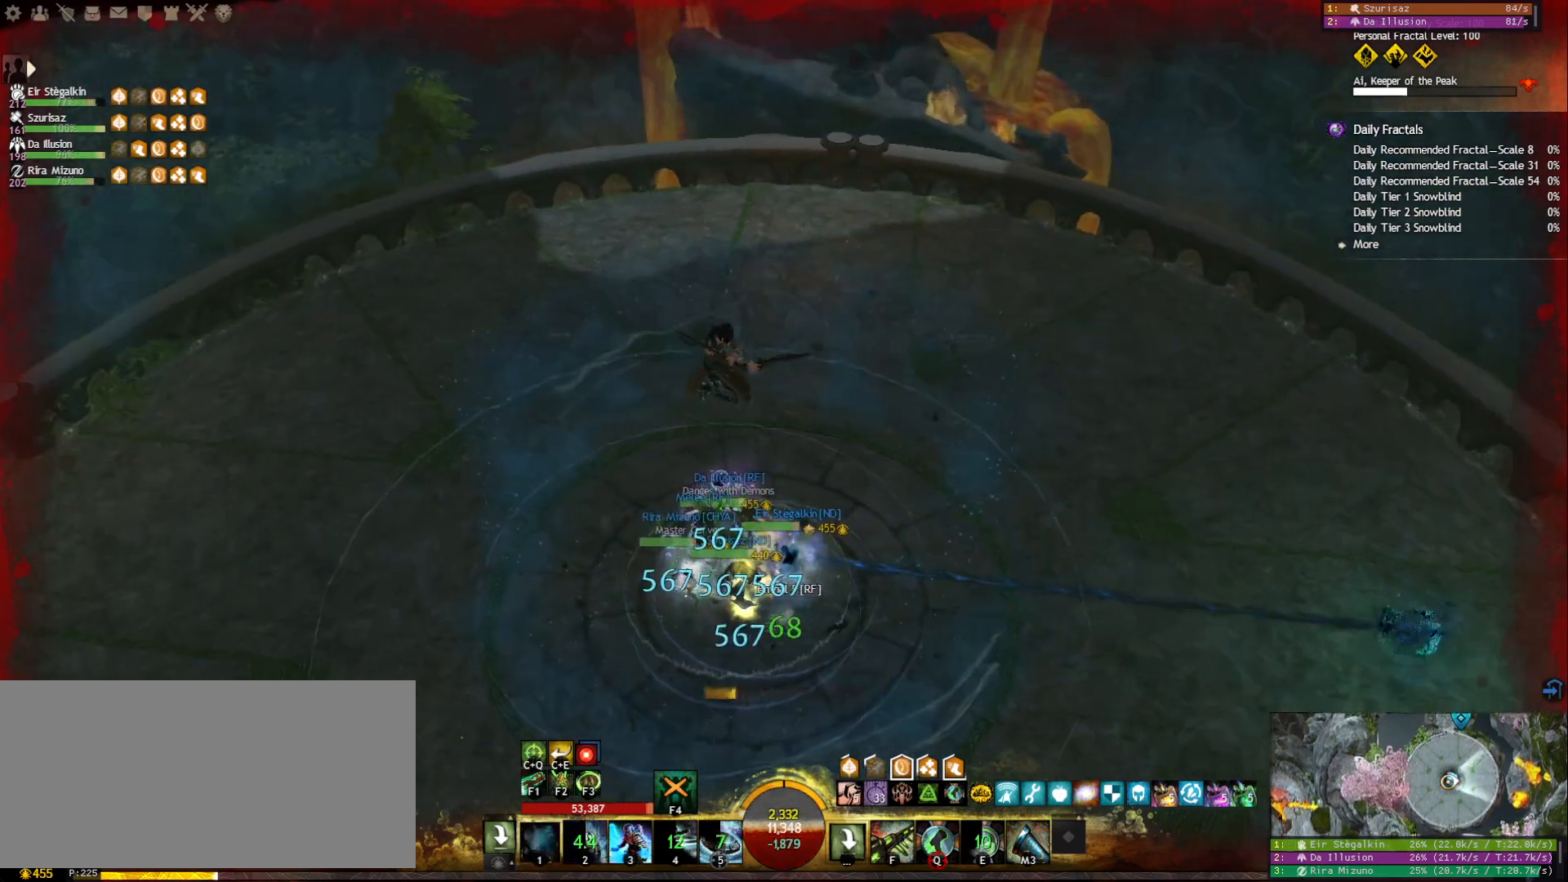
{"keys": ["1"], "mouse": ["right"], "events": [[133, "d", "up"]]}
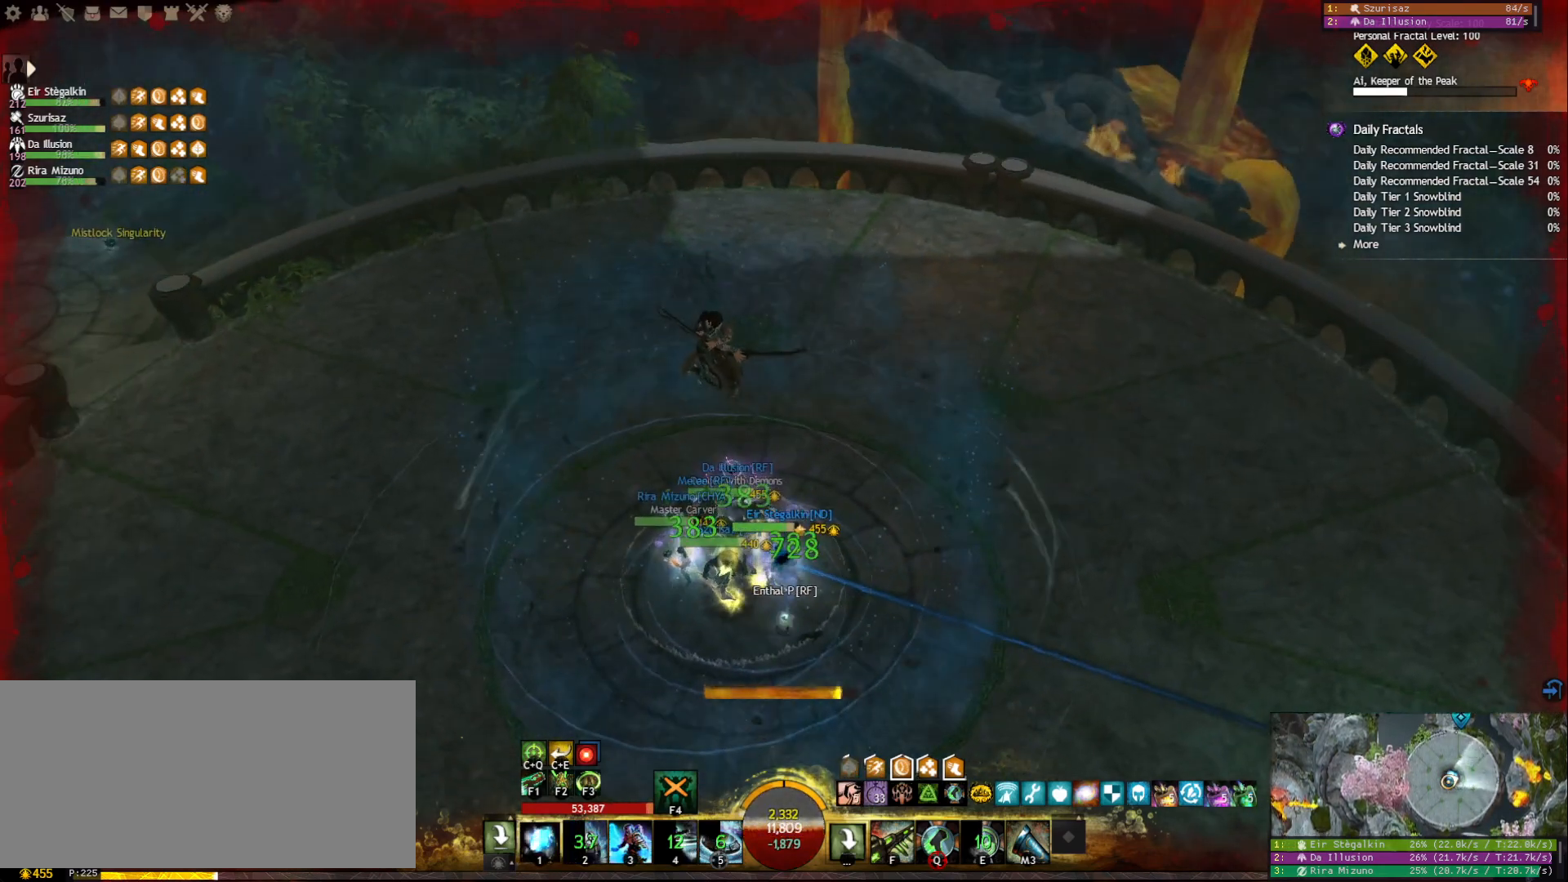
{"keys": ["1", "d"], "mouse": ["right"], "events": [[283, "d", "down"]]}
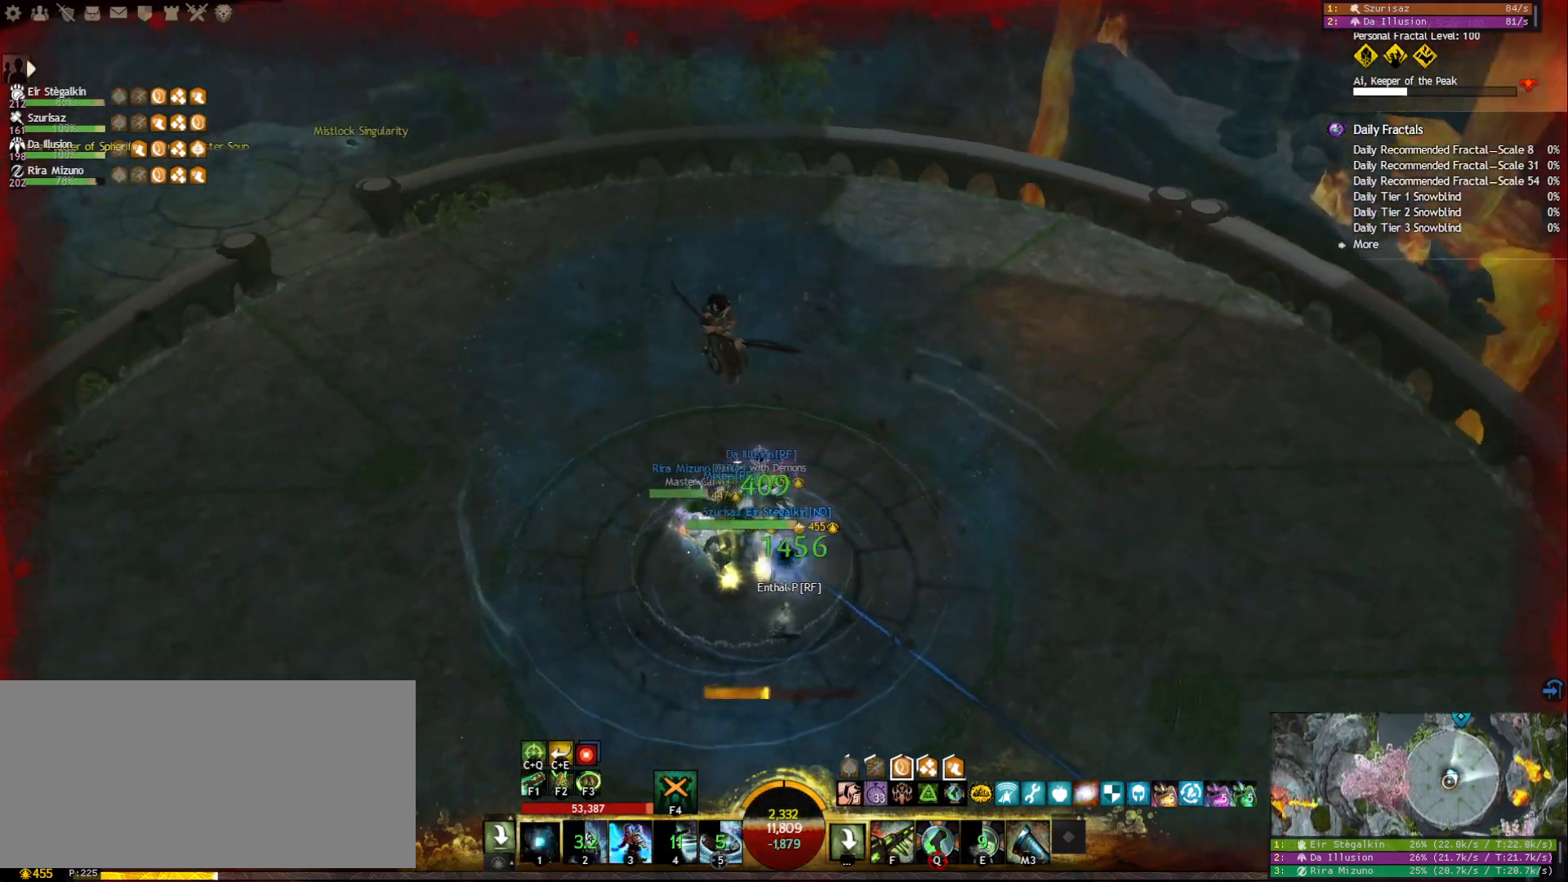
{"keys": ["1"], "mouse": [], "events": [[367, "d", "up"], [383, "mouse_right", "up"]]}
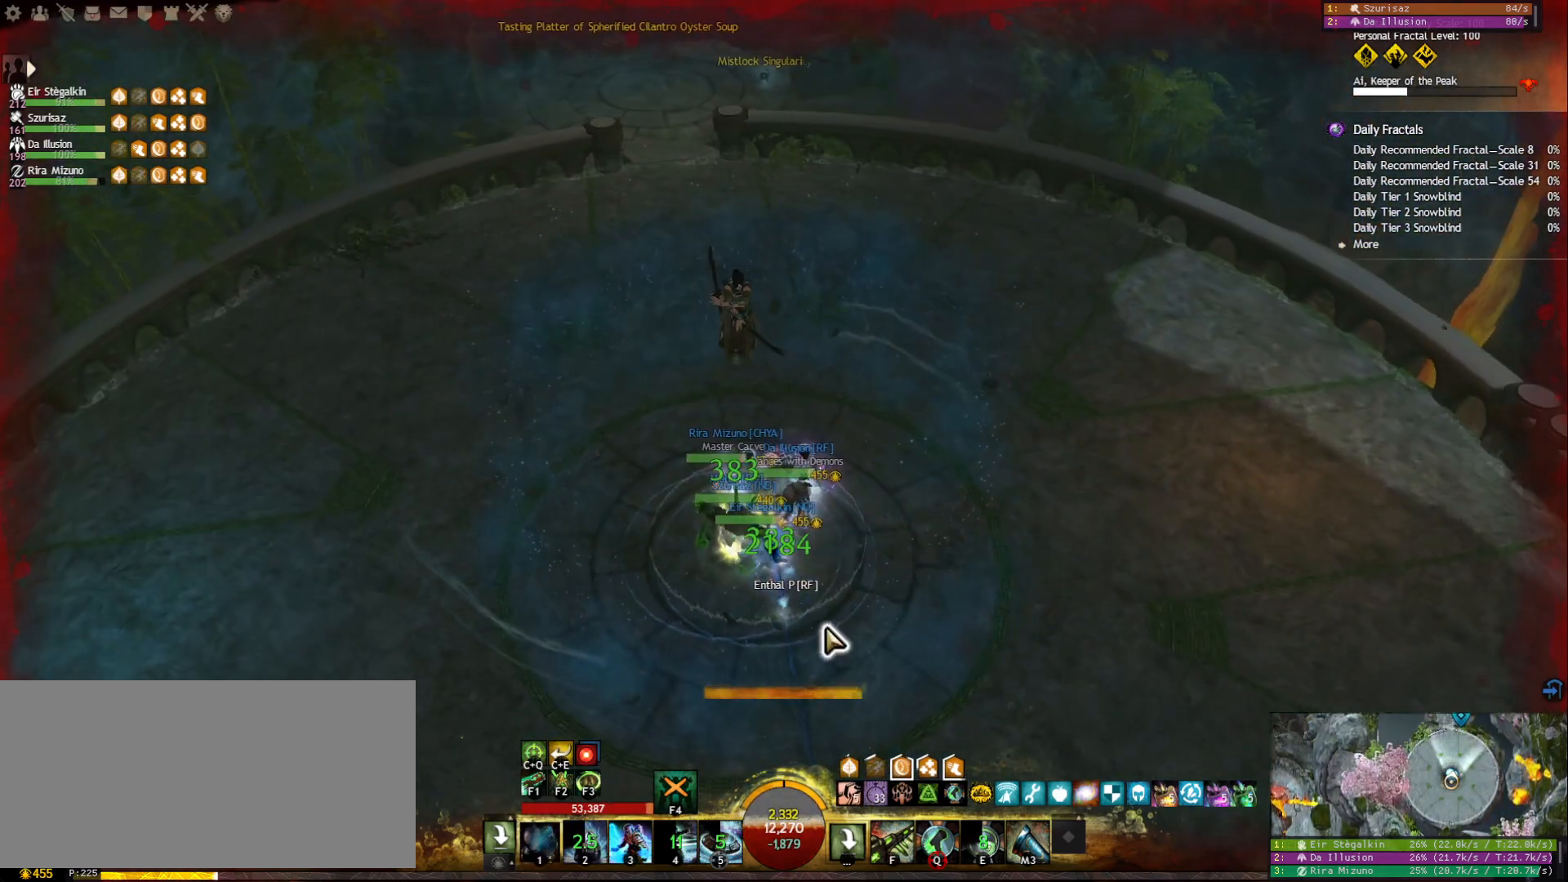
{"keys": ["1"], "mouse": [], "events": [[50, "s", "down"], [183, "s", "up"], [200, "mouse_right", "down"], [233, "d", "down"], [317, "d", "up"], [400, "mouse_right", "up"]]}
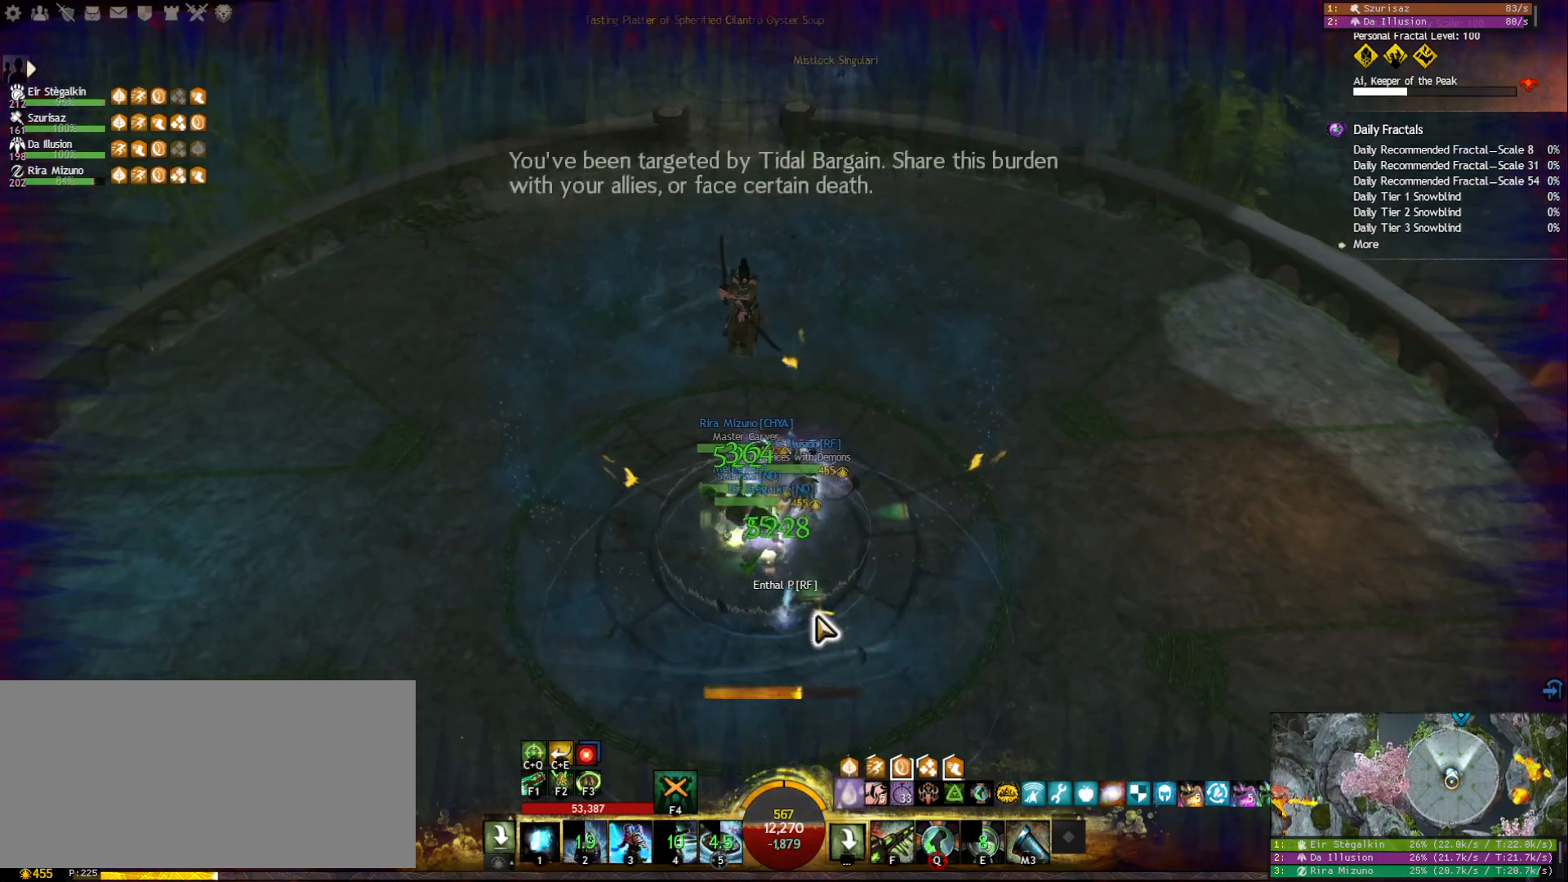
{"keys": ["1"], "mouse": [], "events": [[117, "mouse_right", "down"], [200, "w", "down"], [217, "mouse_right", "up"], [317, "w", "up"]]}
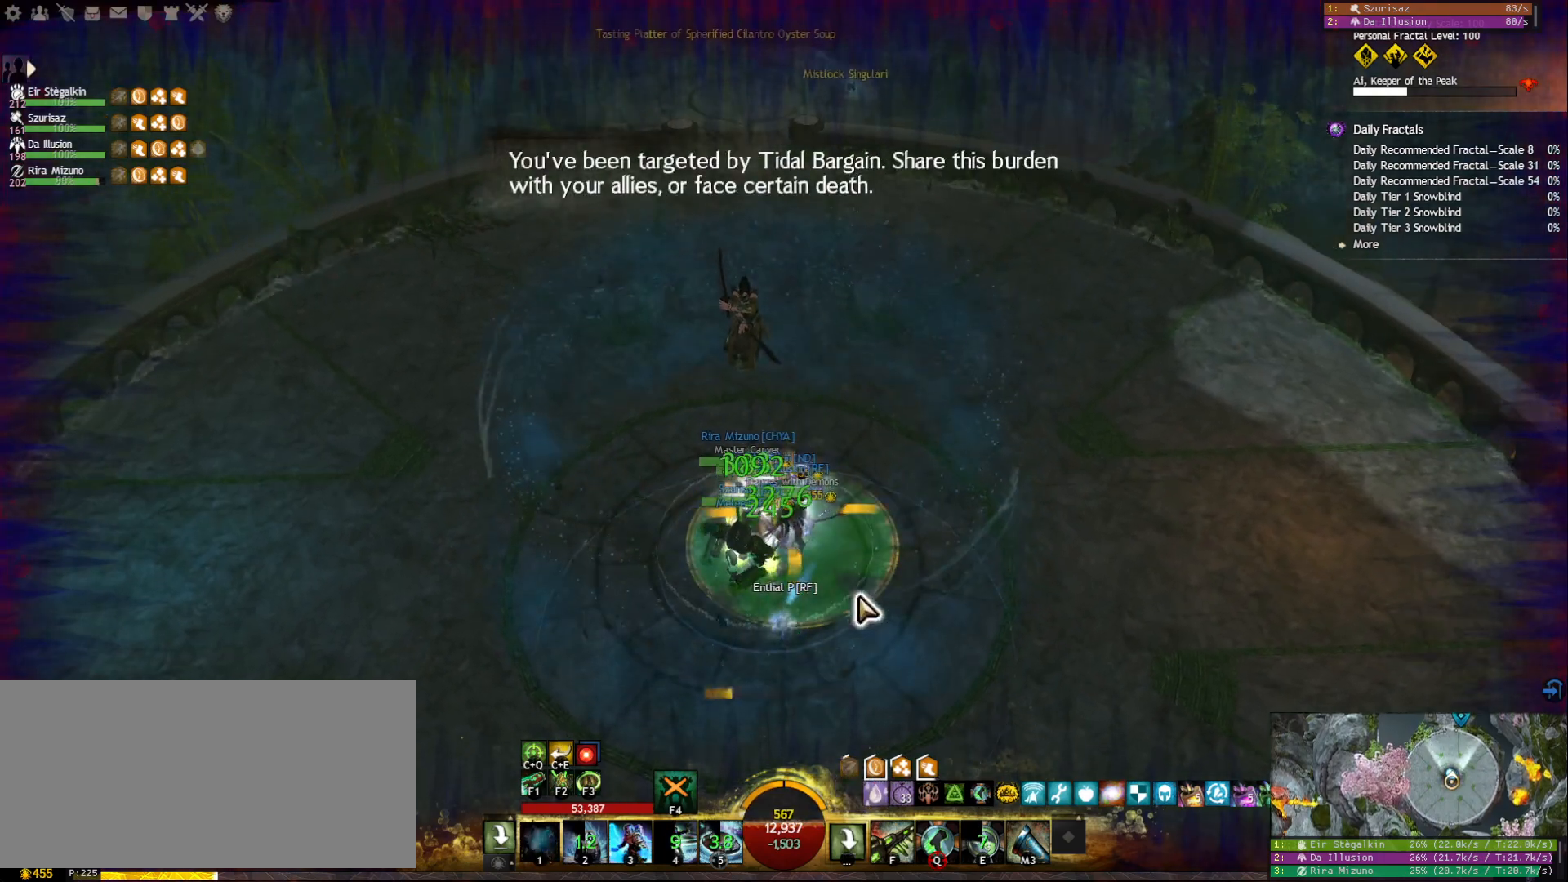
{"keys": ["1"], "mouse": ["right"], "events": [[17, "mouse_right", "down"], [150, "mouse_right", "up"], [483, "mouse_right", "down"]]}
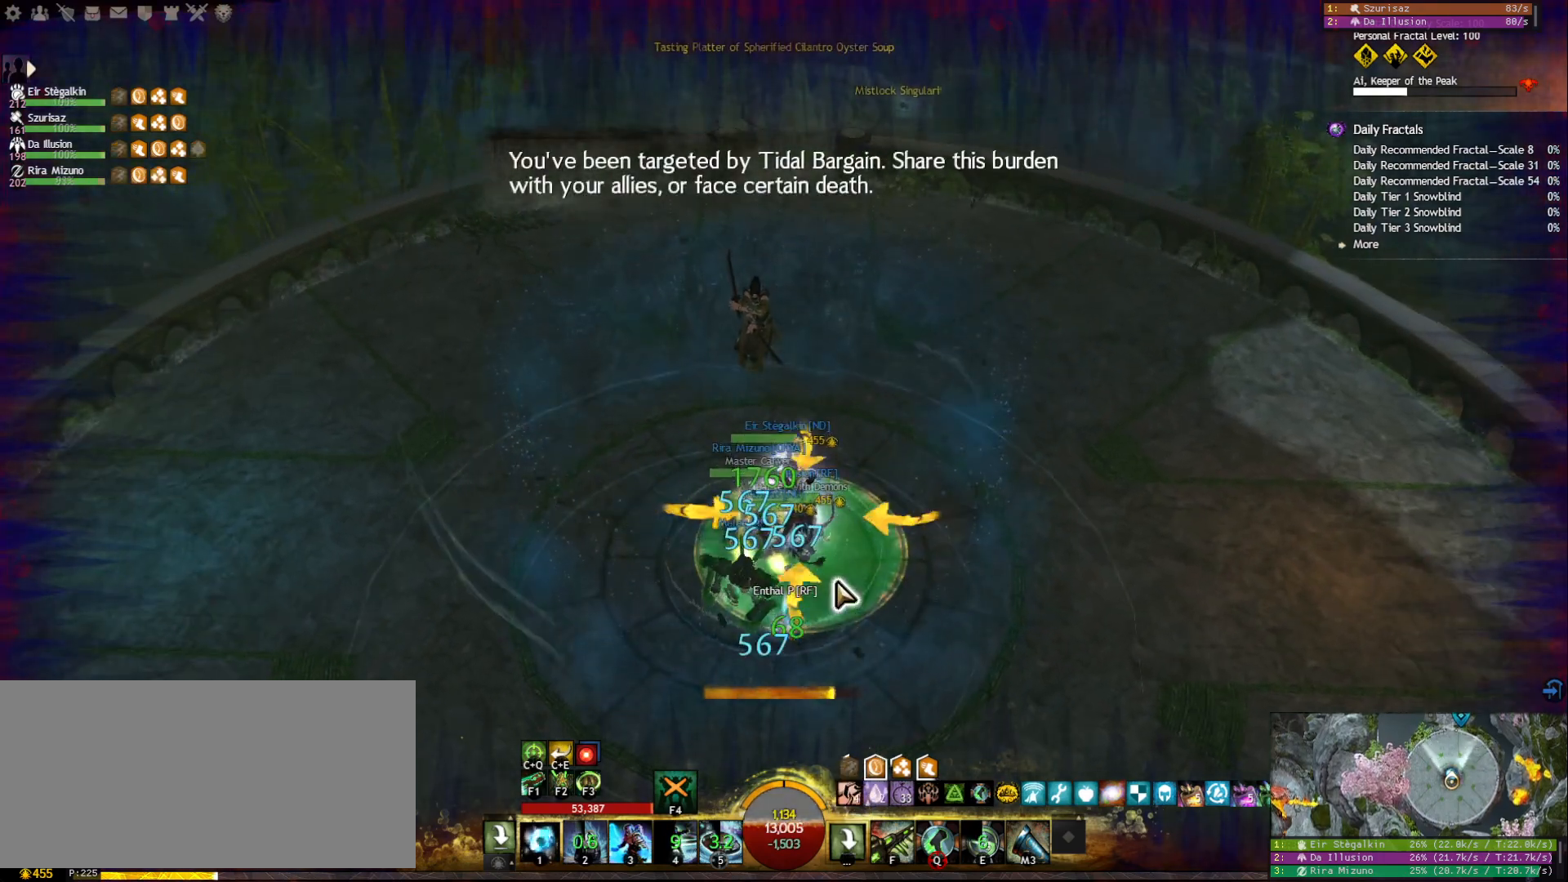
{"keys": ["1"], "mouse": [], "events": [[133, "mouse_right", "up"]]}
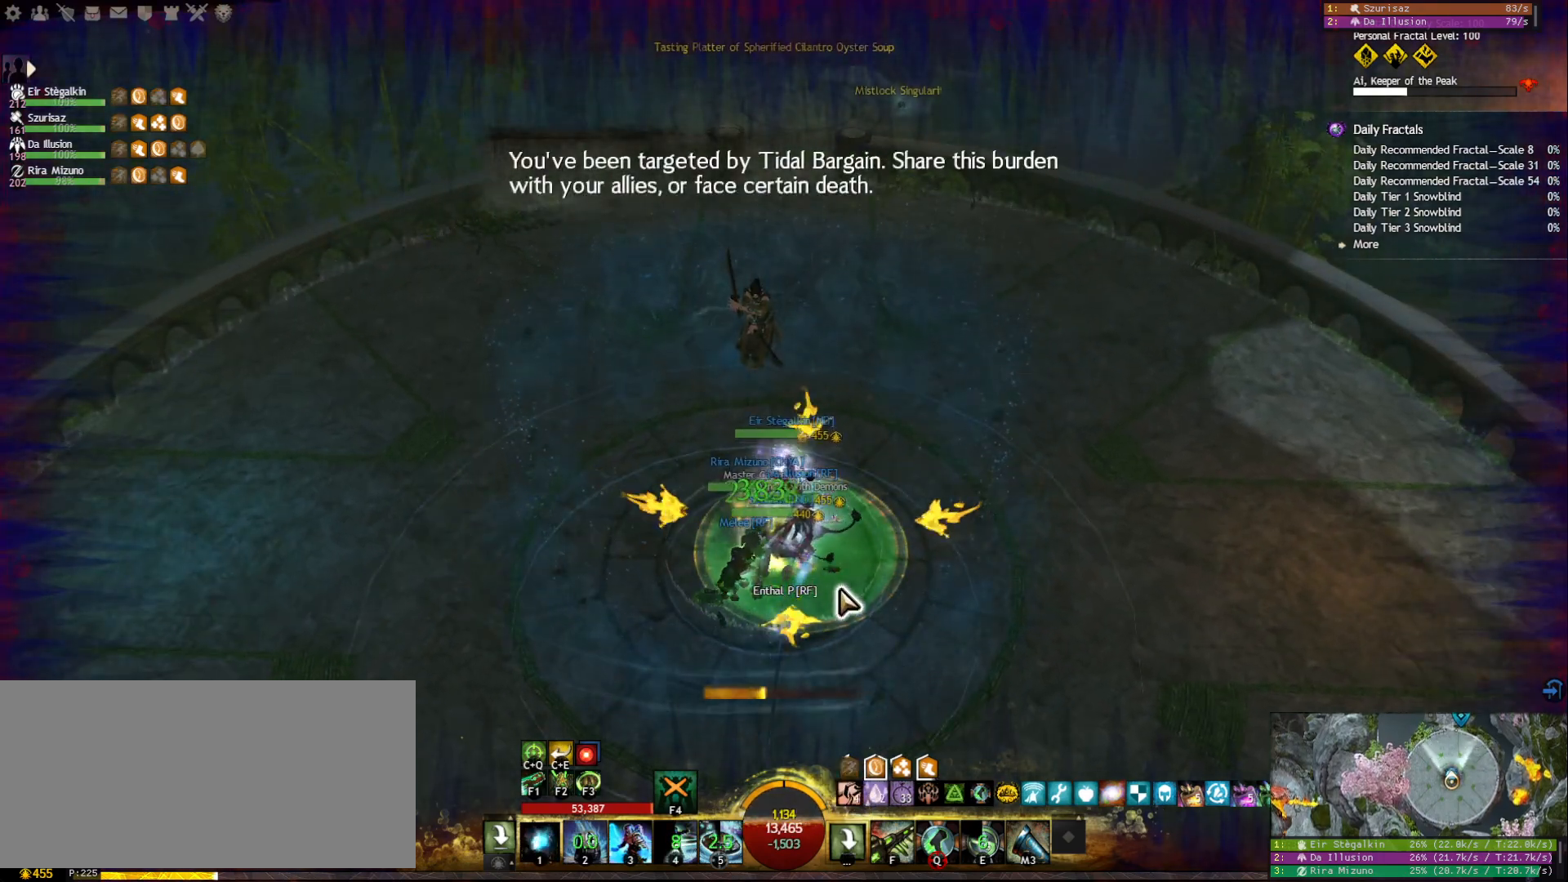
{"keys": [], "mouse": [], "events": [[17, "mouse_right", "down"], [133, "mouse_right", "up"], [333, "mouse_right", "down"], [417, "1", "up"], [500, "mouse_right", "up"]]}
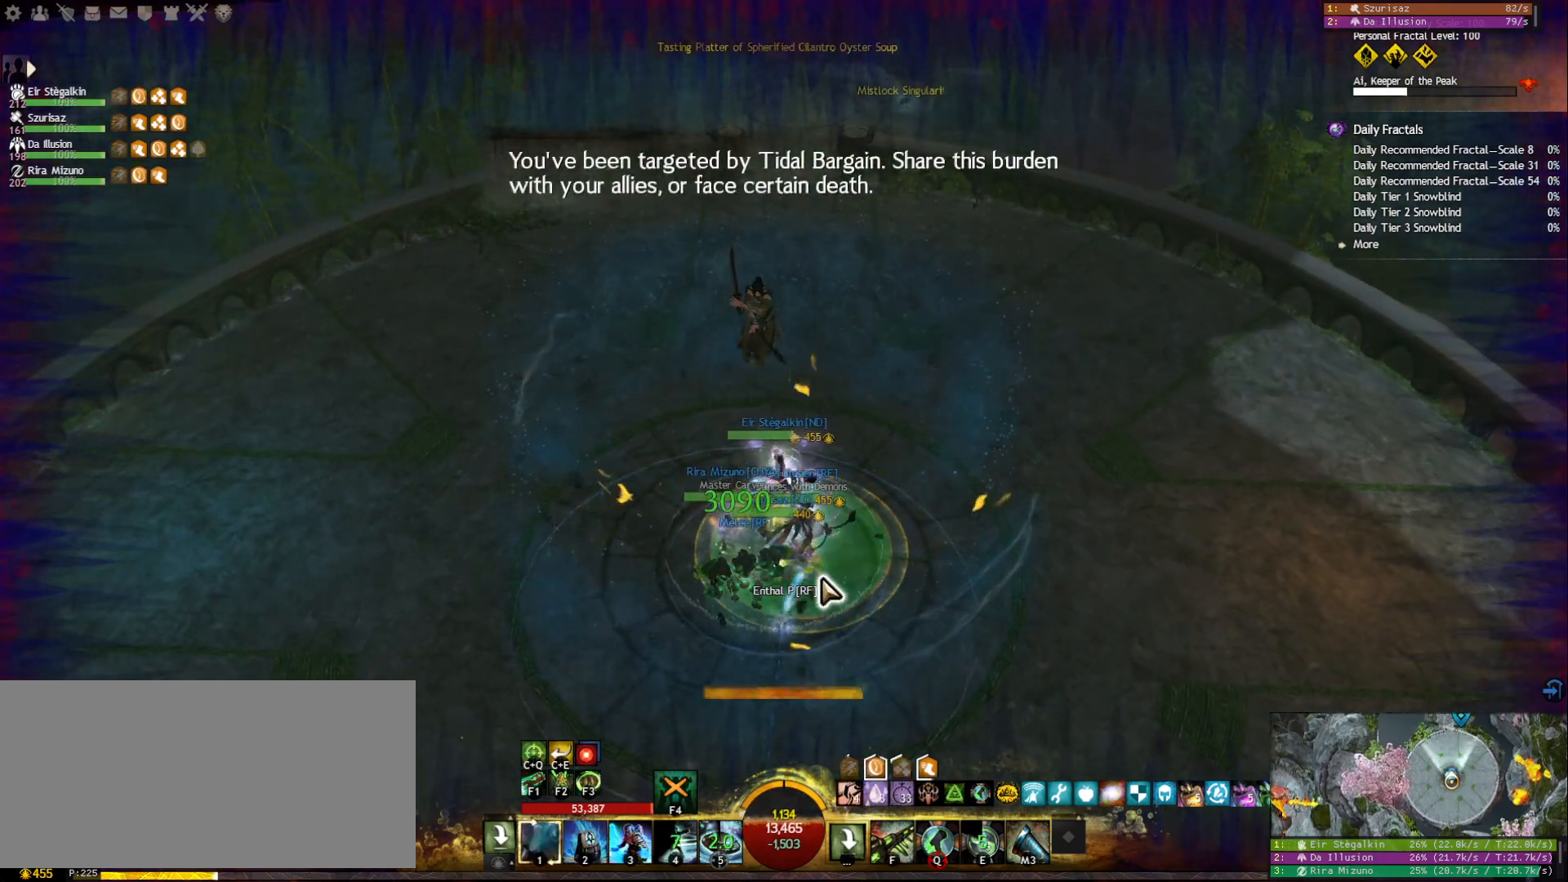
{"keys": [], "mouse": ["right"], "events": [[67, "2", "down"], [150, "2", "up"], [217, "2", "down"], [300, "2", "up"], [450, "mouse_right", "down"]]}
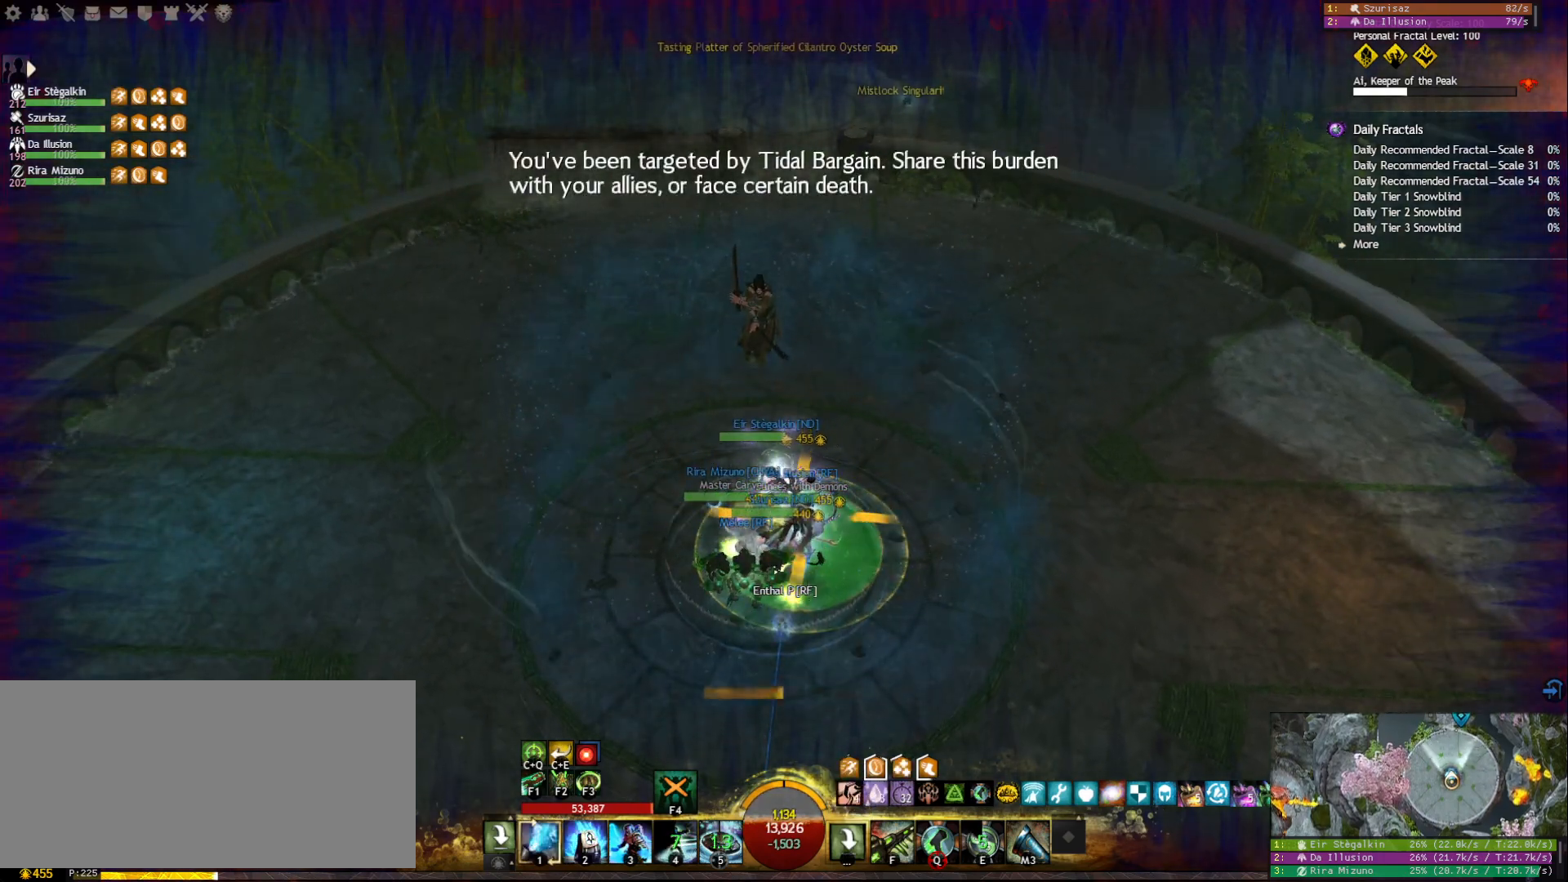
{"keys": ["1"], "mouse": [], "events": [[67, "mouse_right", "up"], [217, "1", "down"]]}
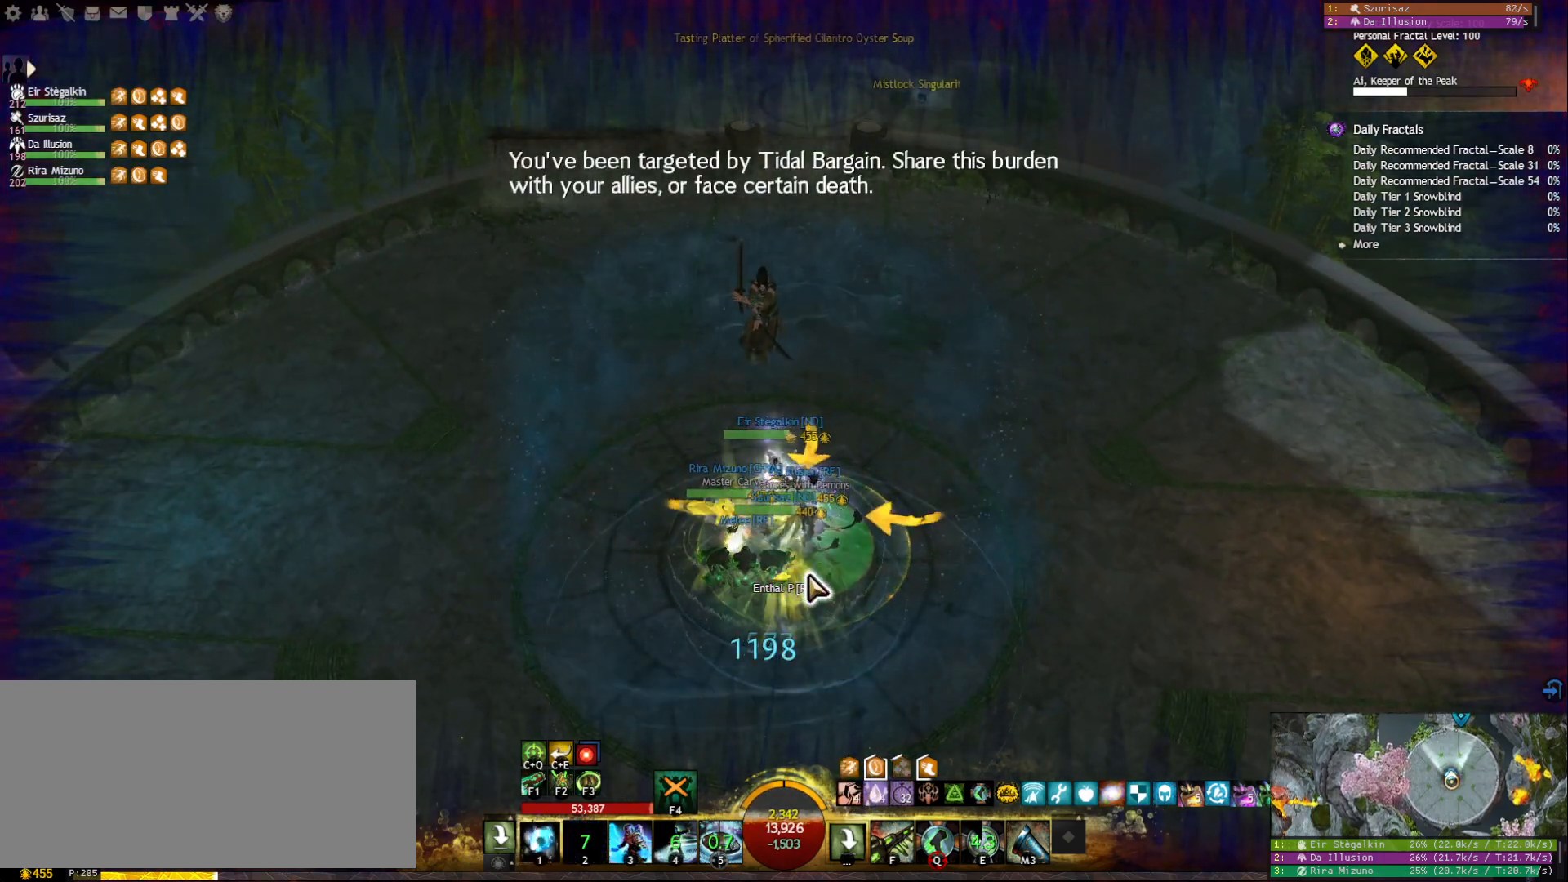
{"keys": ["1"], "mouse": [], "events": []}
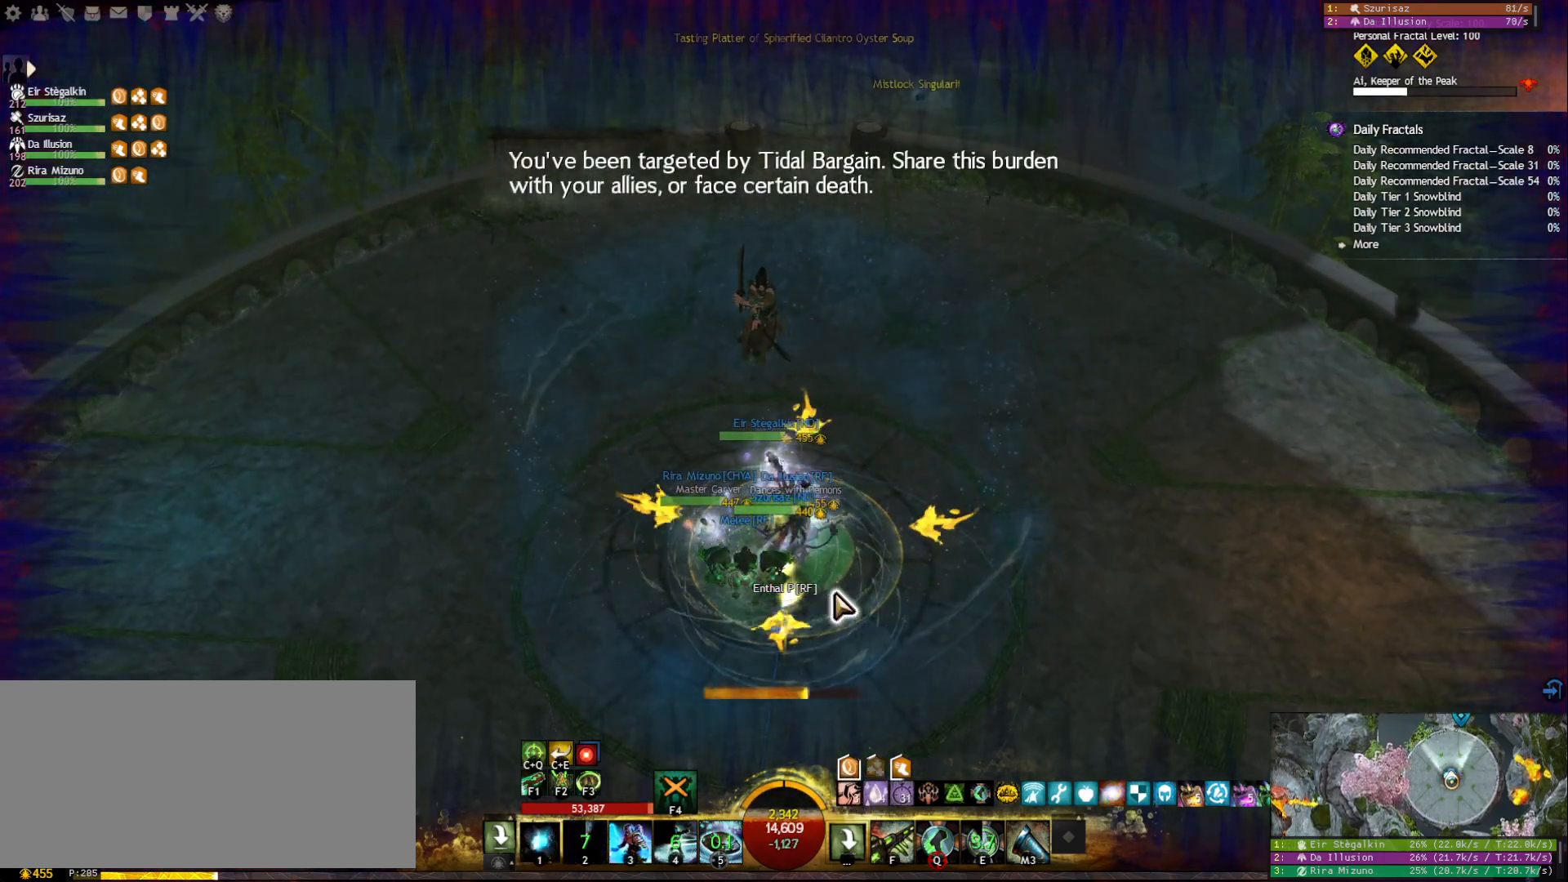
{"keys": ["1"], "mouse": [], "events": [[150, "mouse_right", "down"], [283, "mouse_right", "up"]]}
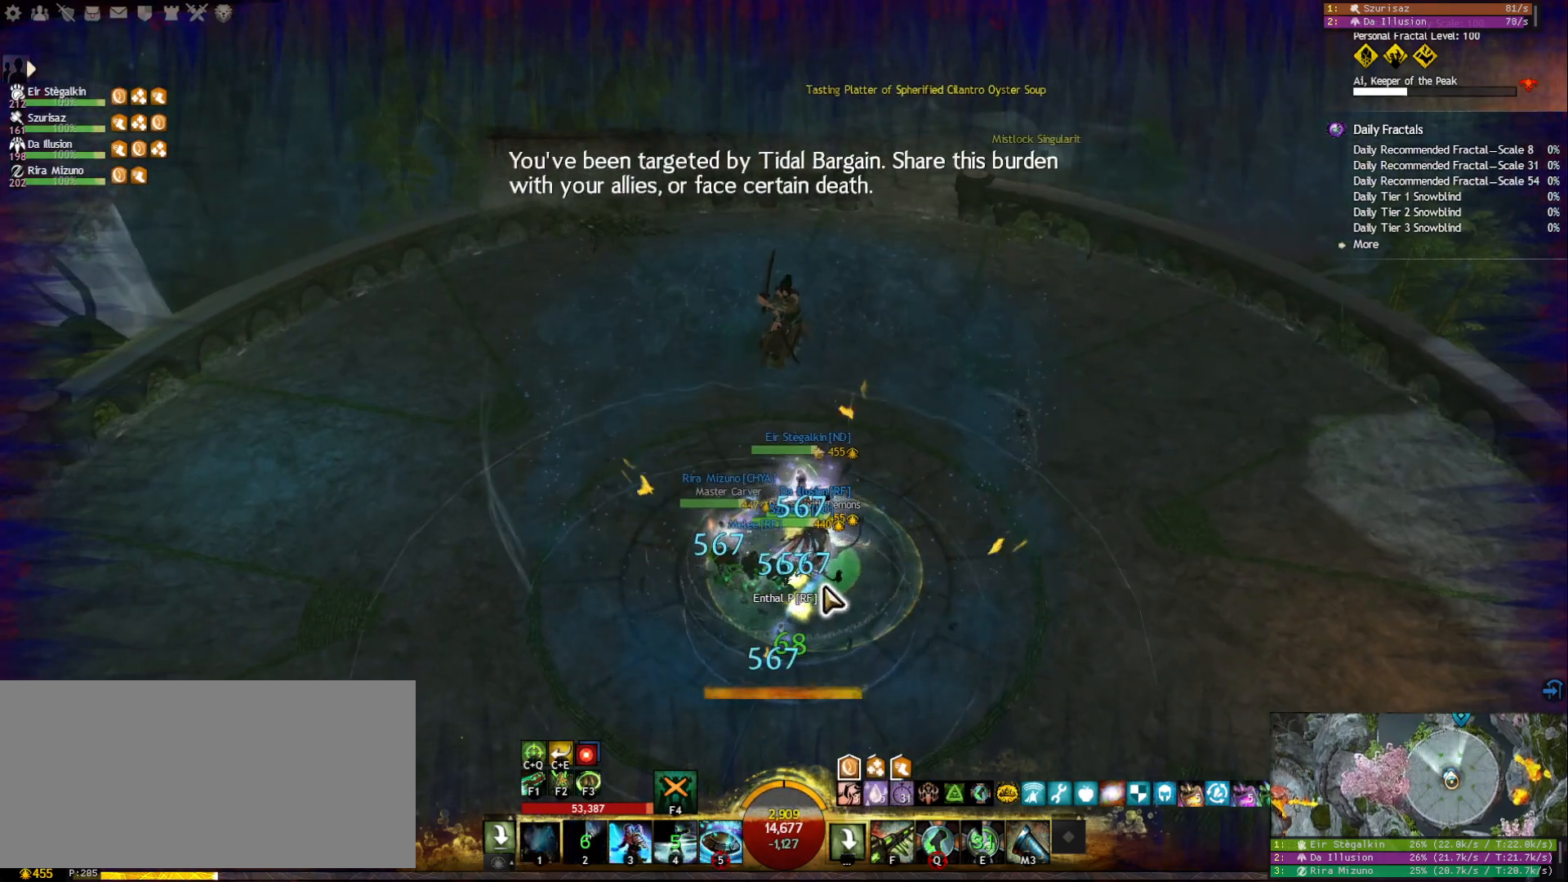
{"keys": ["1"], "mouse": [], "events": []}
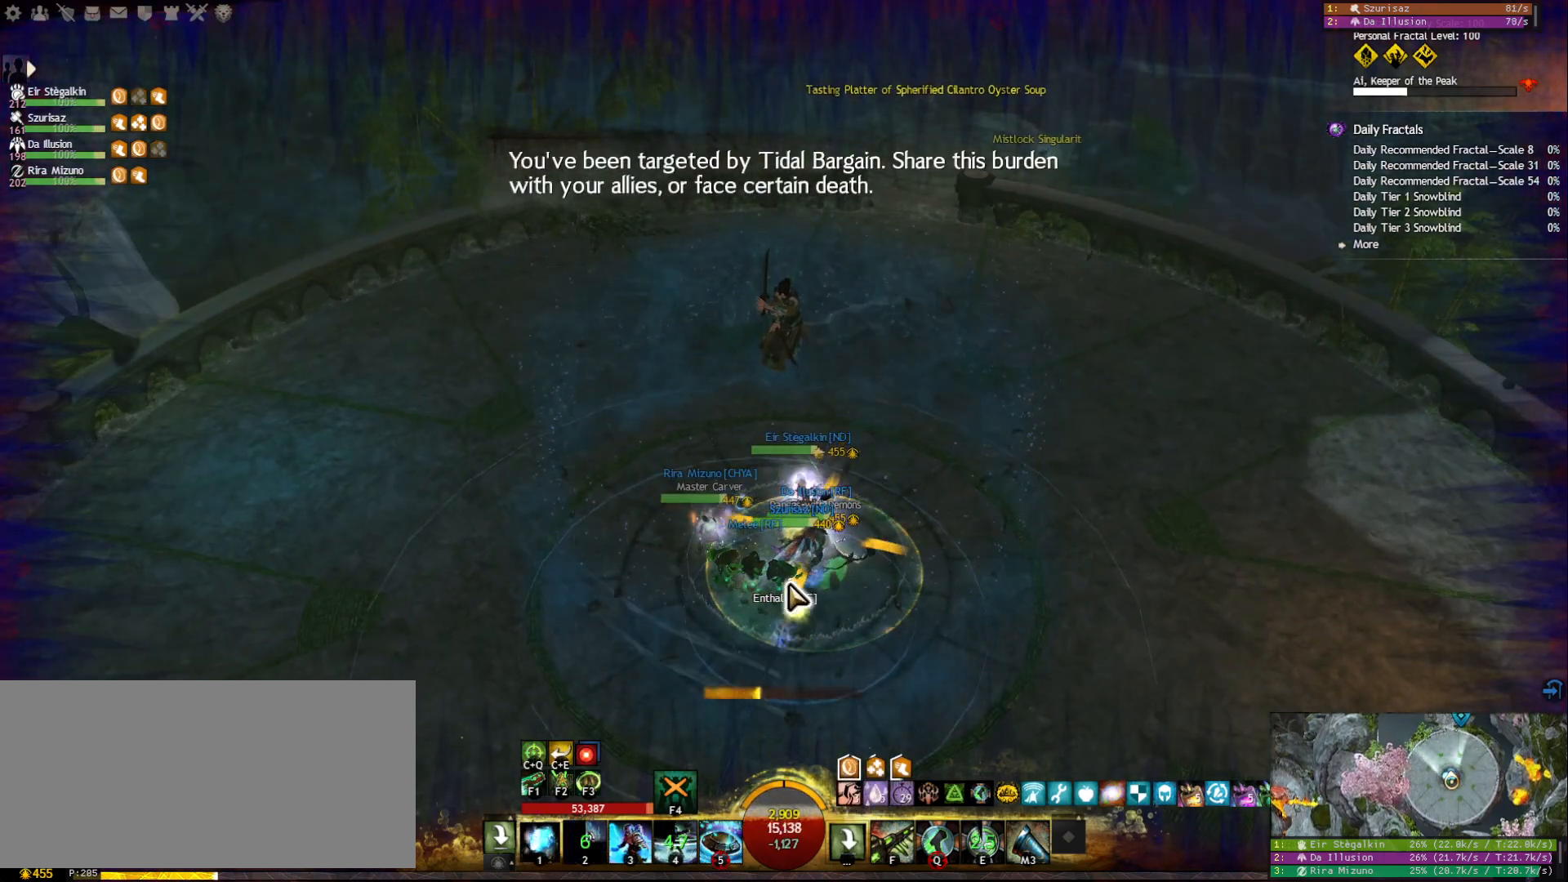
{"keys": [], "mouse": [], "events": [[17, "1", "up"], [67, "5", "down"], [183, "5", "up"]]}
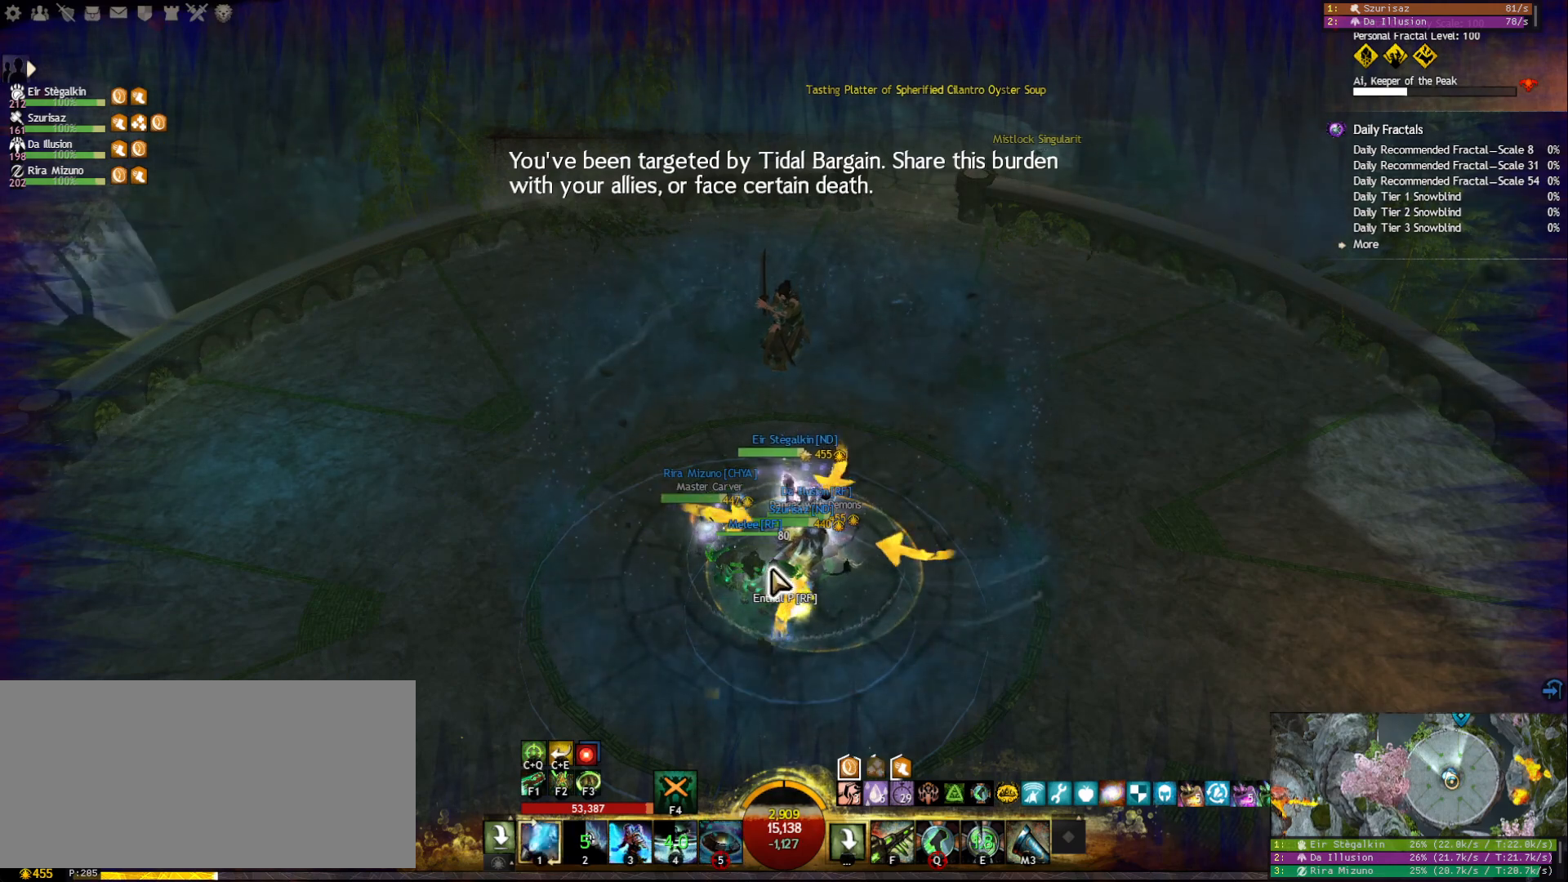
{"keys": ["1"], "mouse": [], "events": [[450, "1", "down"]]}
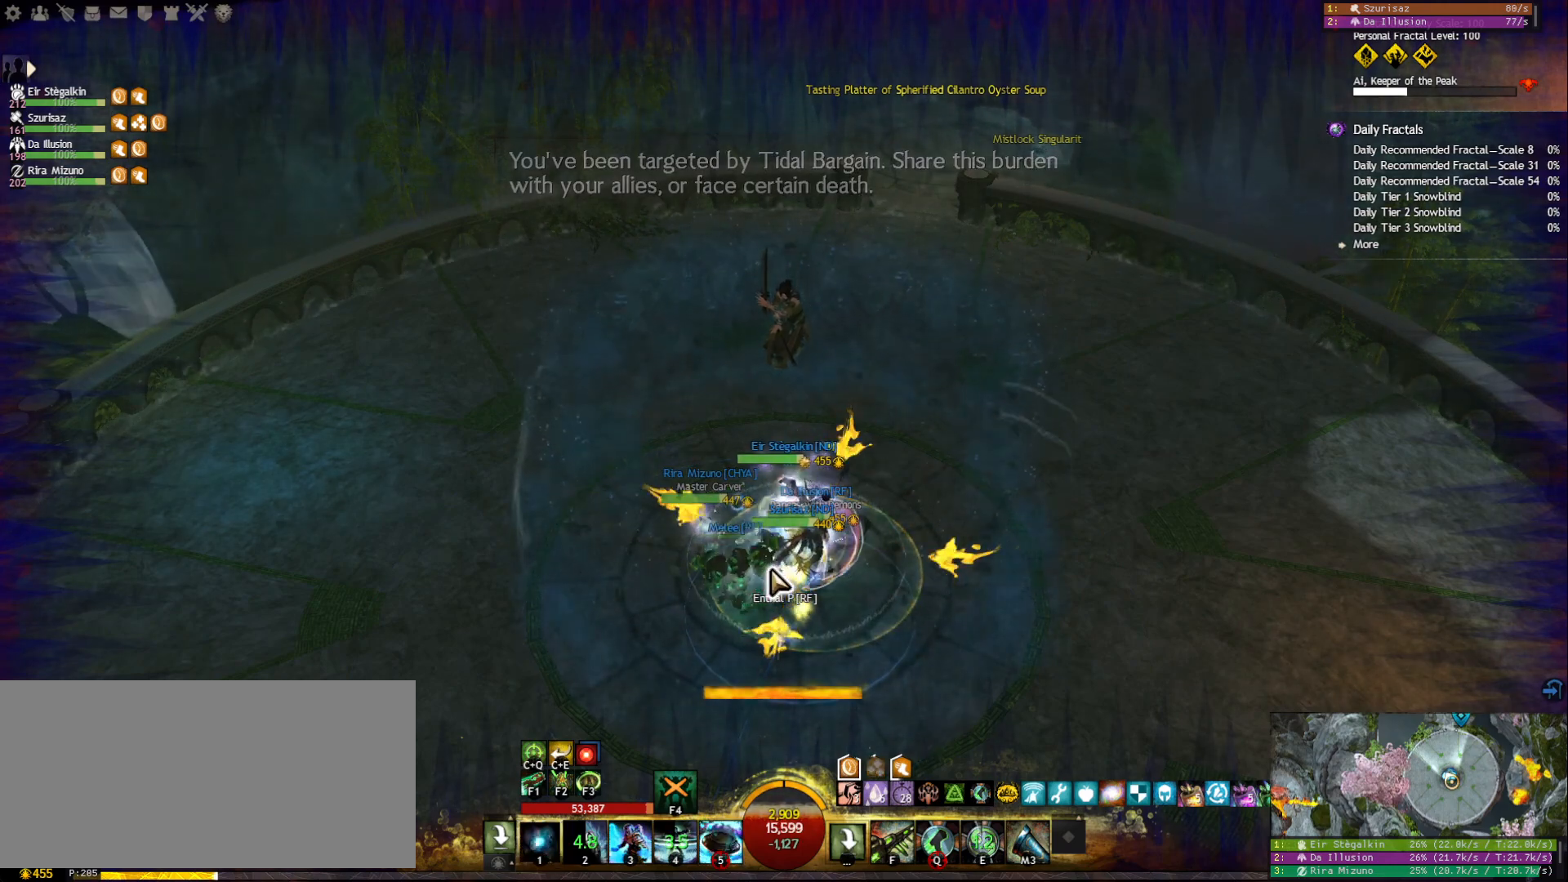
{"keys": ["1"], "mouse": [], "events": []}
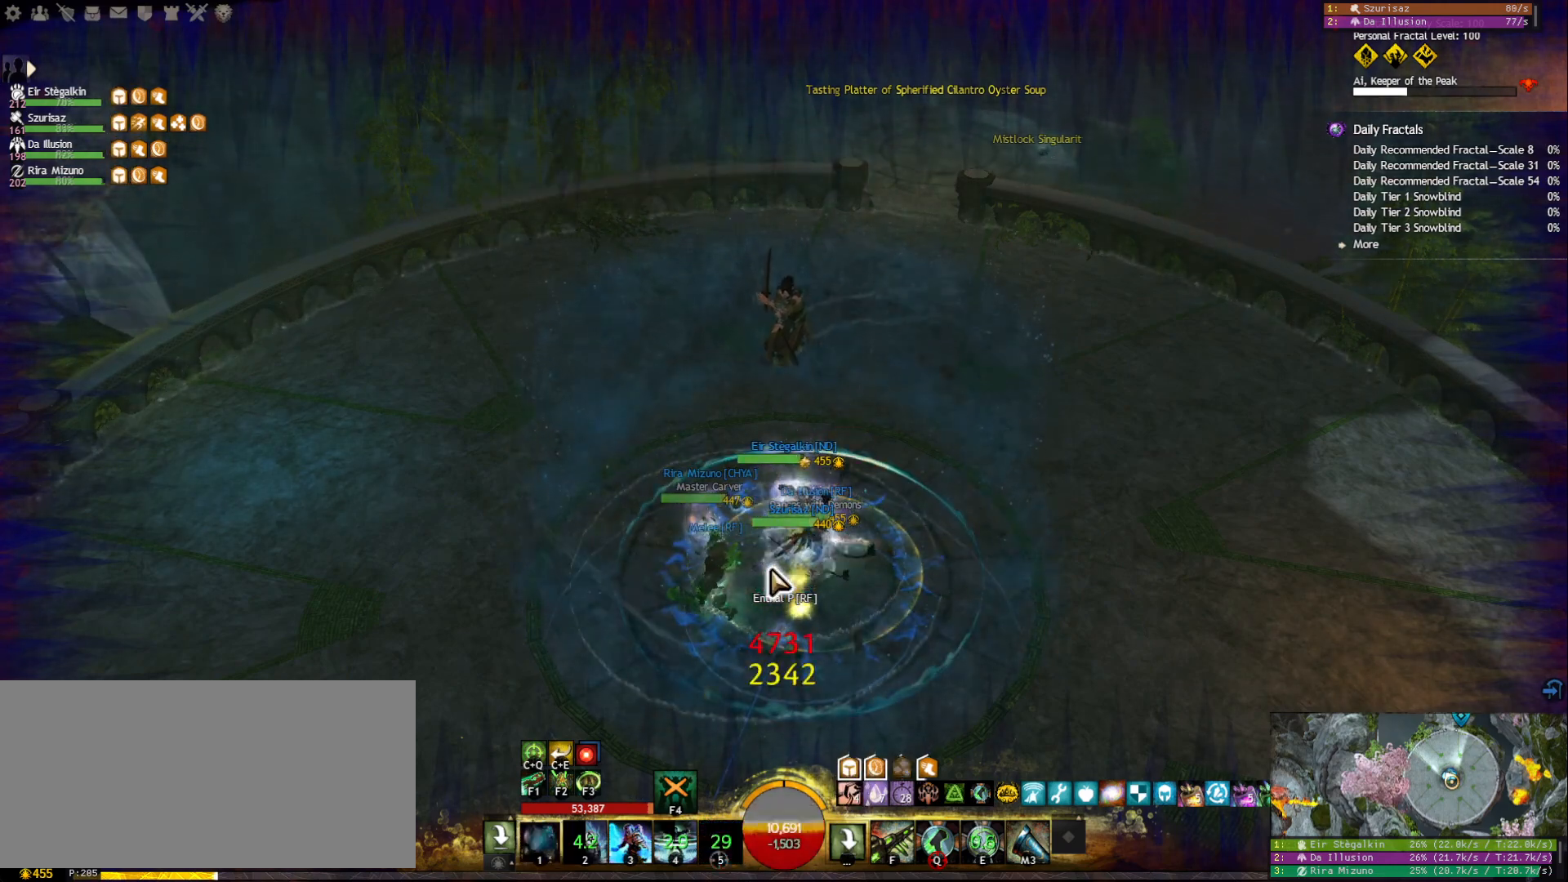
{"keys": ["1"], "mouse": [], "events": []}
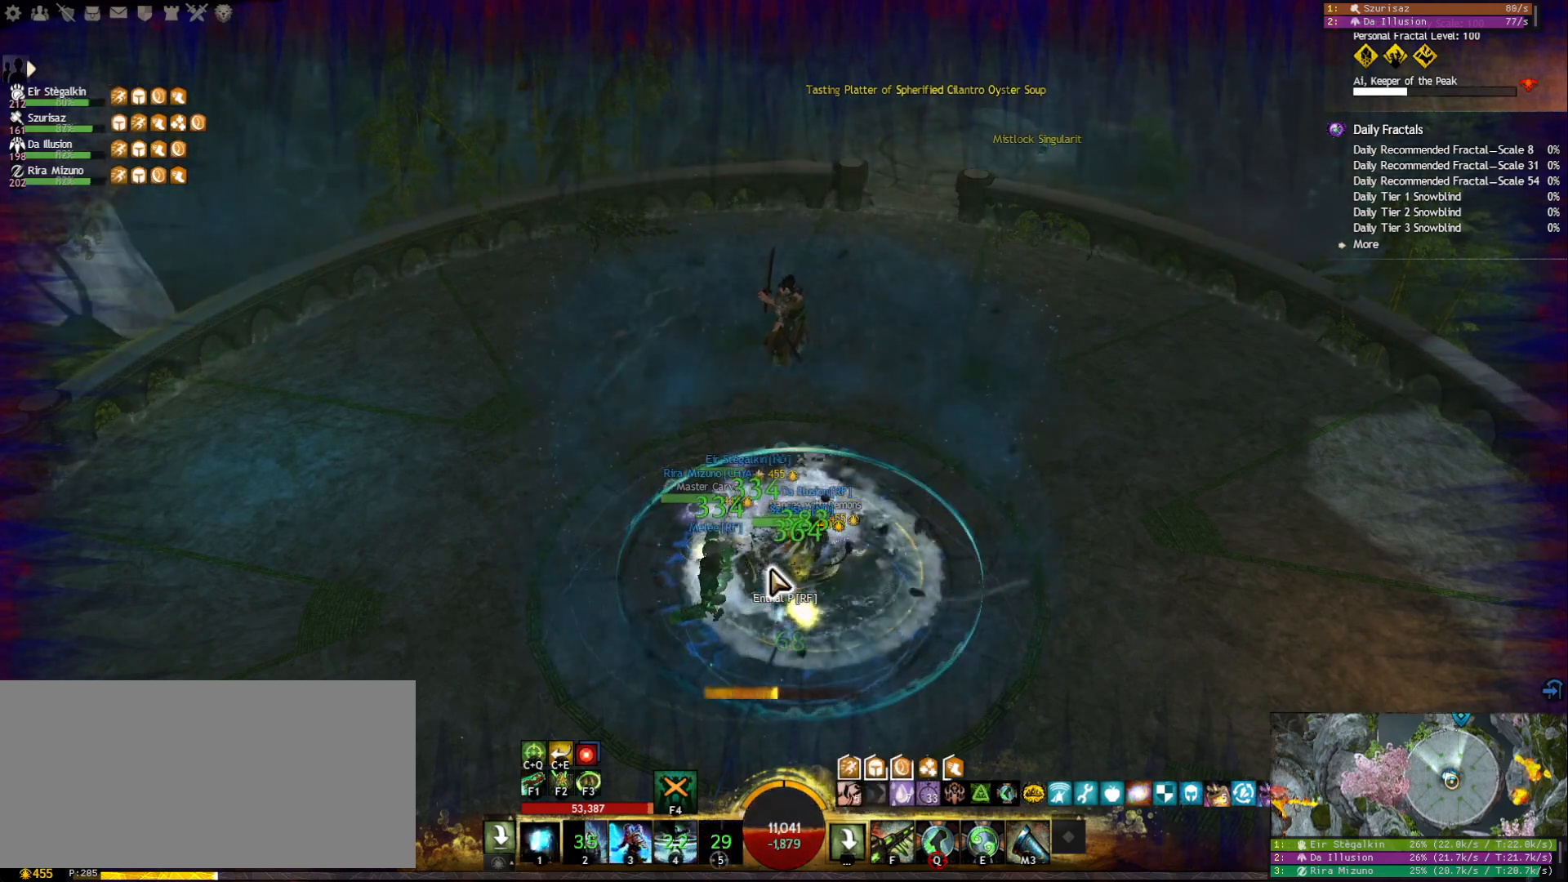
{"keys": ["1"], "mouse": [], "events": []}
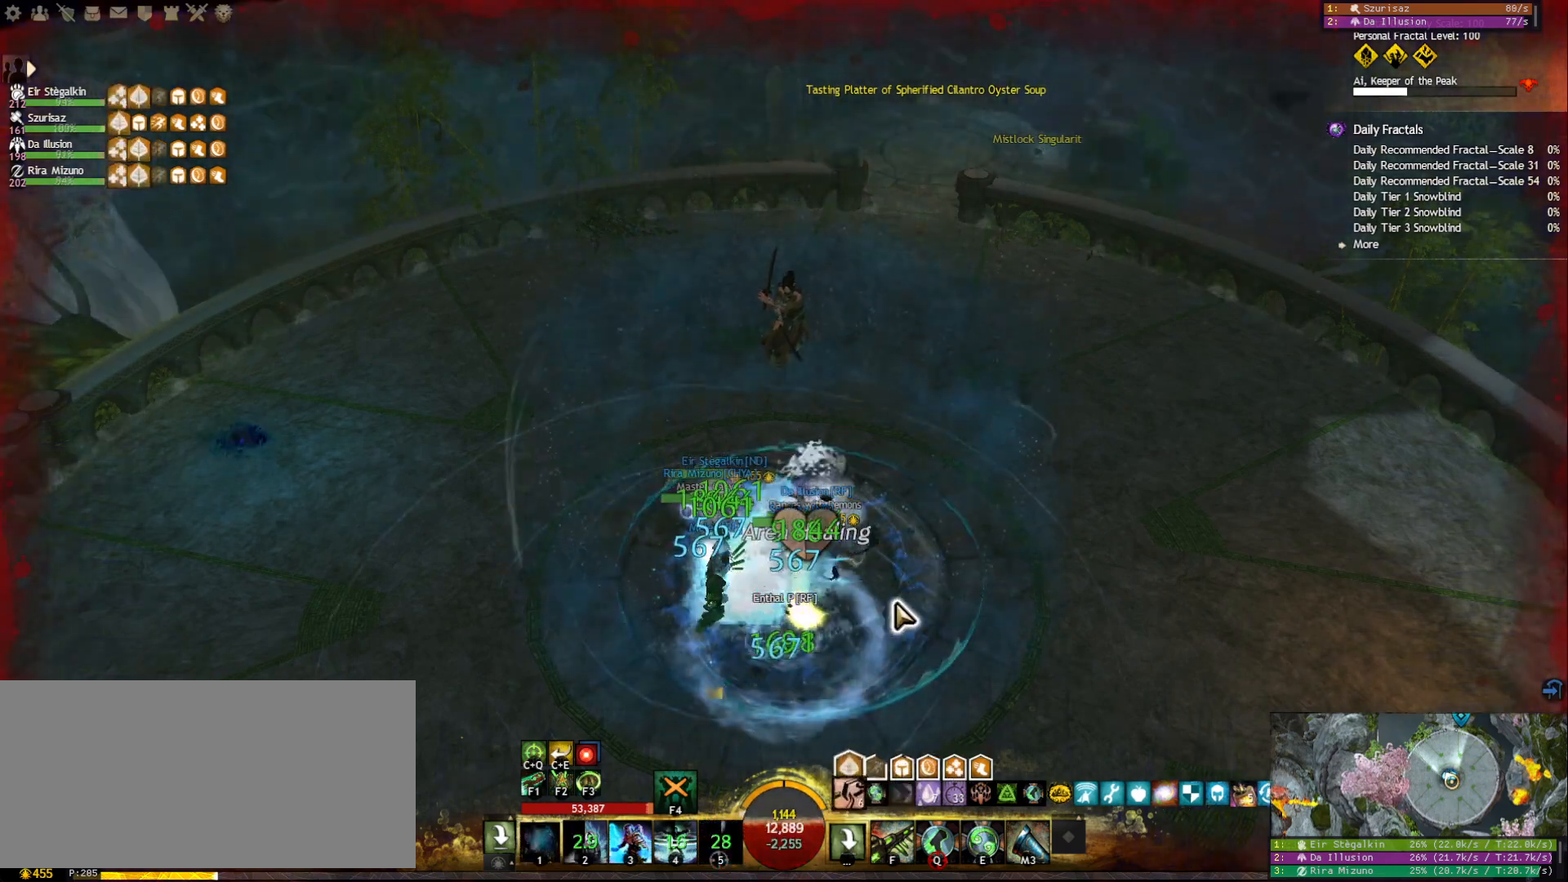
{"keys": ["1"], "mouse": [], "events": [[50, "mouse_right", "down"], [233, "mouse_right", "up"]]}
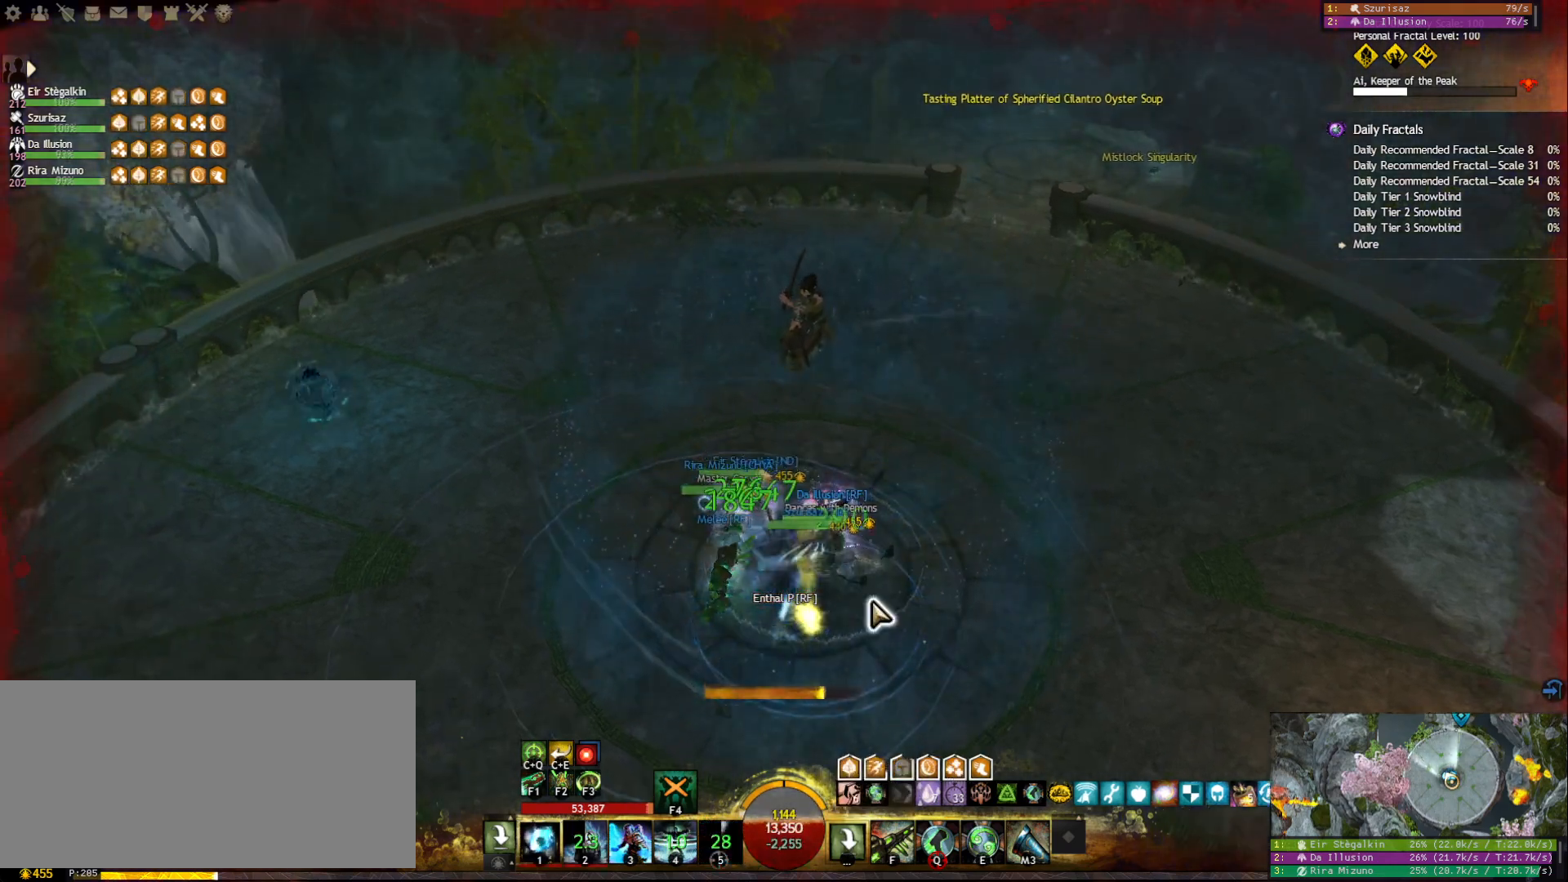
{"keys": ["1"], "mouse": [], "events": [[233, "mouse_right", "down"], [300, "mouse_right", "up"]]}
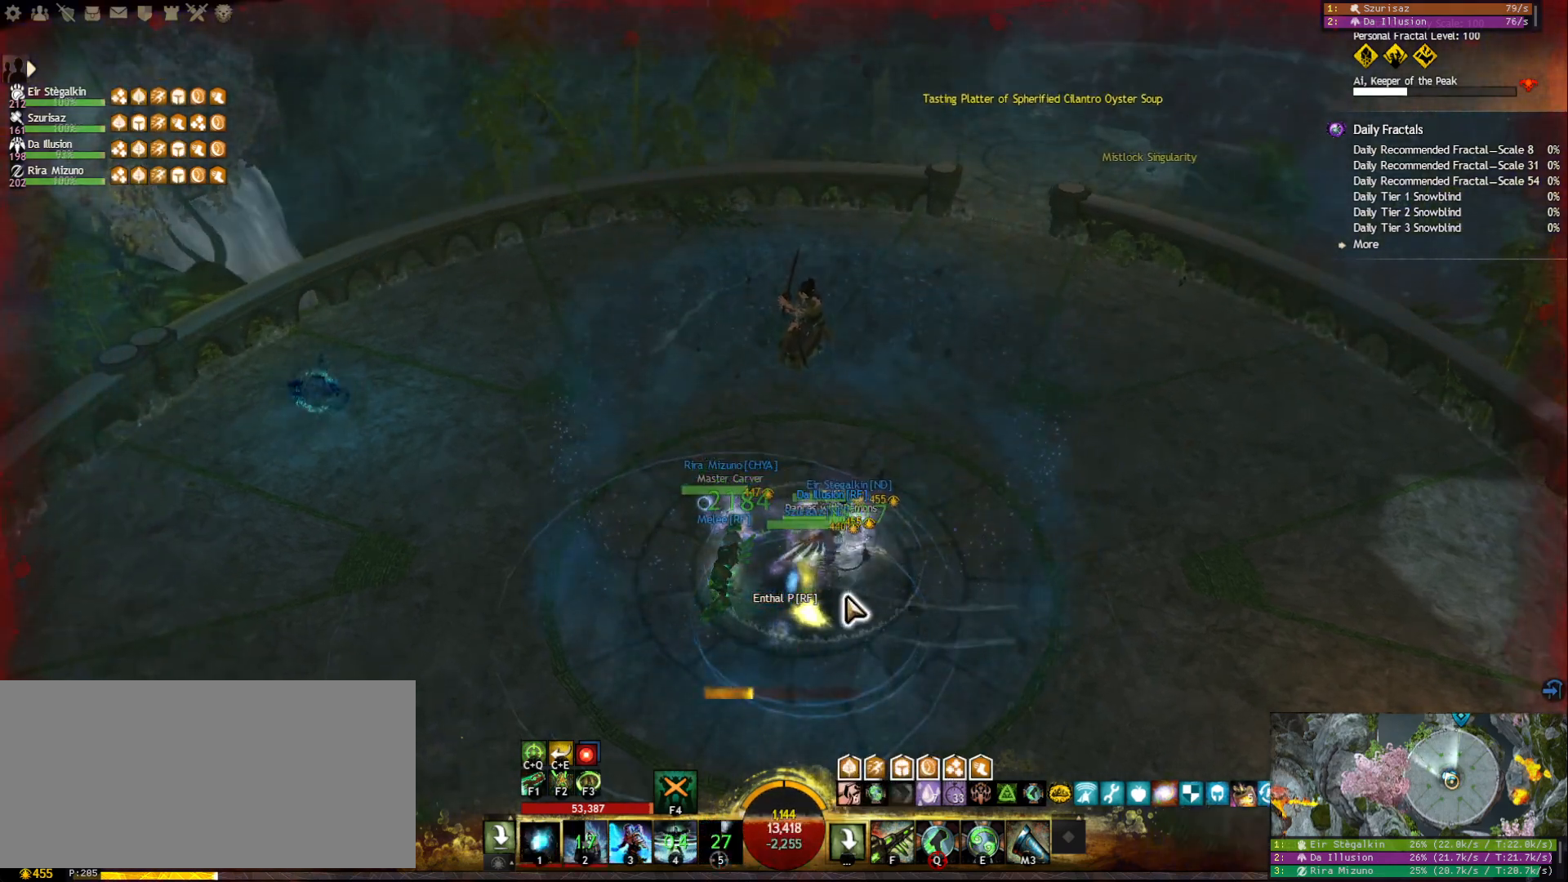
{"keys": ["1"], "mouse": [], "events": []}
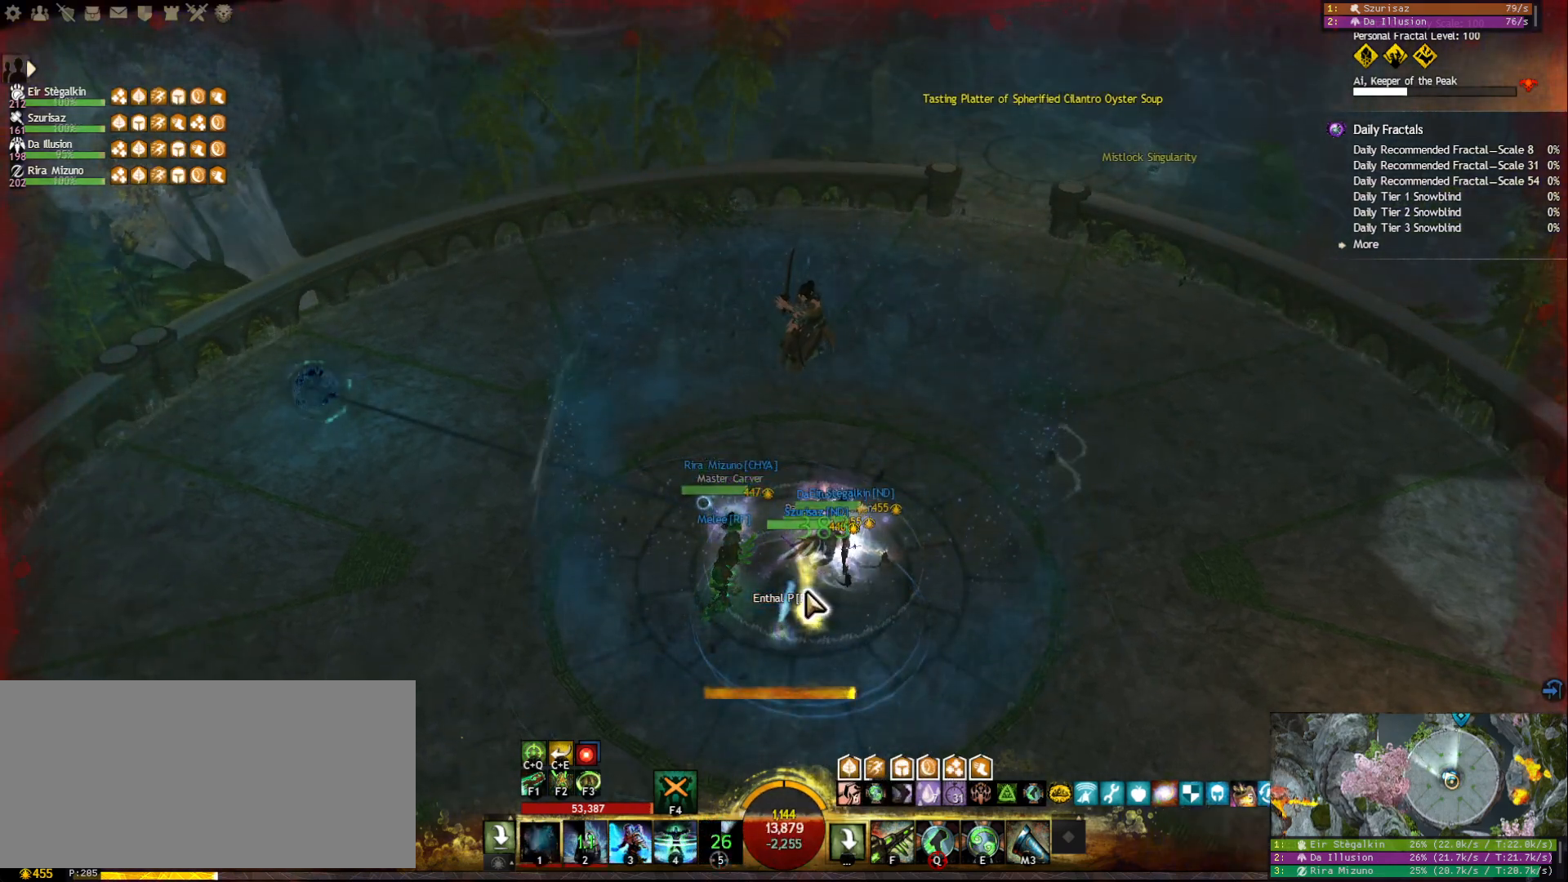
{"keys": ["4"], "mouse": [], "events": [[400, "1", "up"], [467, "4", "down"]]}
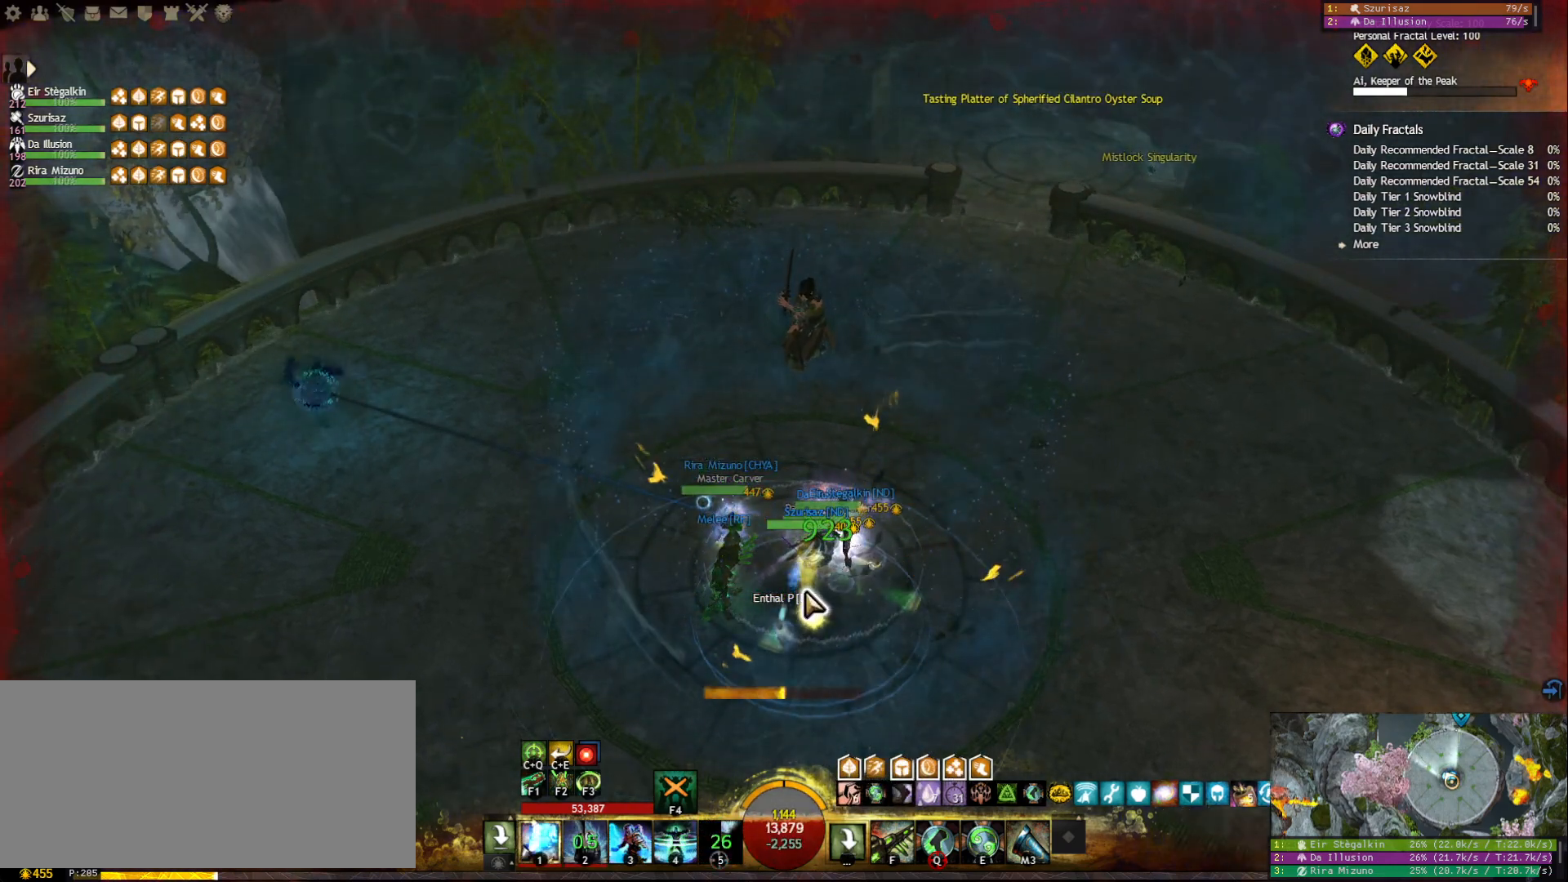
{"keys": [], "mouse": [], "events": [[50, "4", "up"], [83, "4", "down"], [183, "4", "up"], [217, "4", "down"], [367, "4", "up"]]}
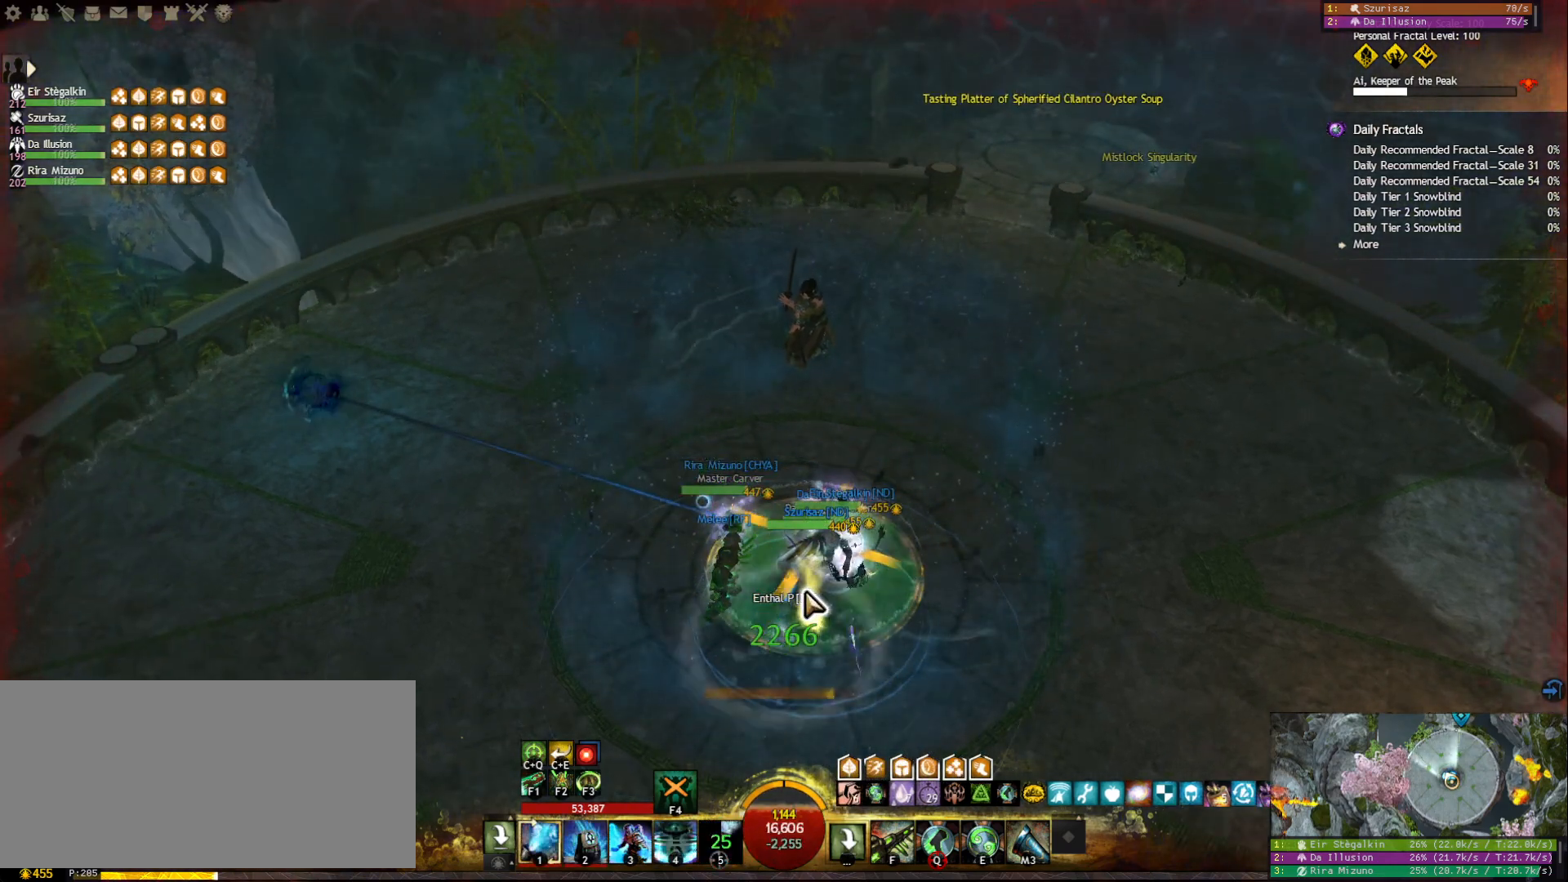
{"keys": ["1"], "mouse": [], "events": [[100, "1", "down"]]}
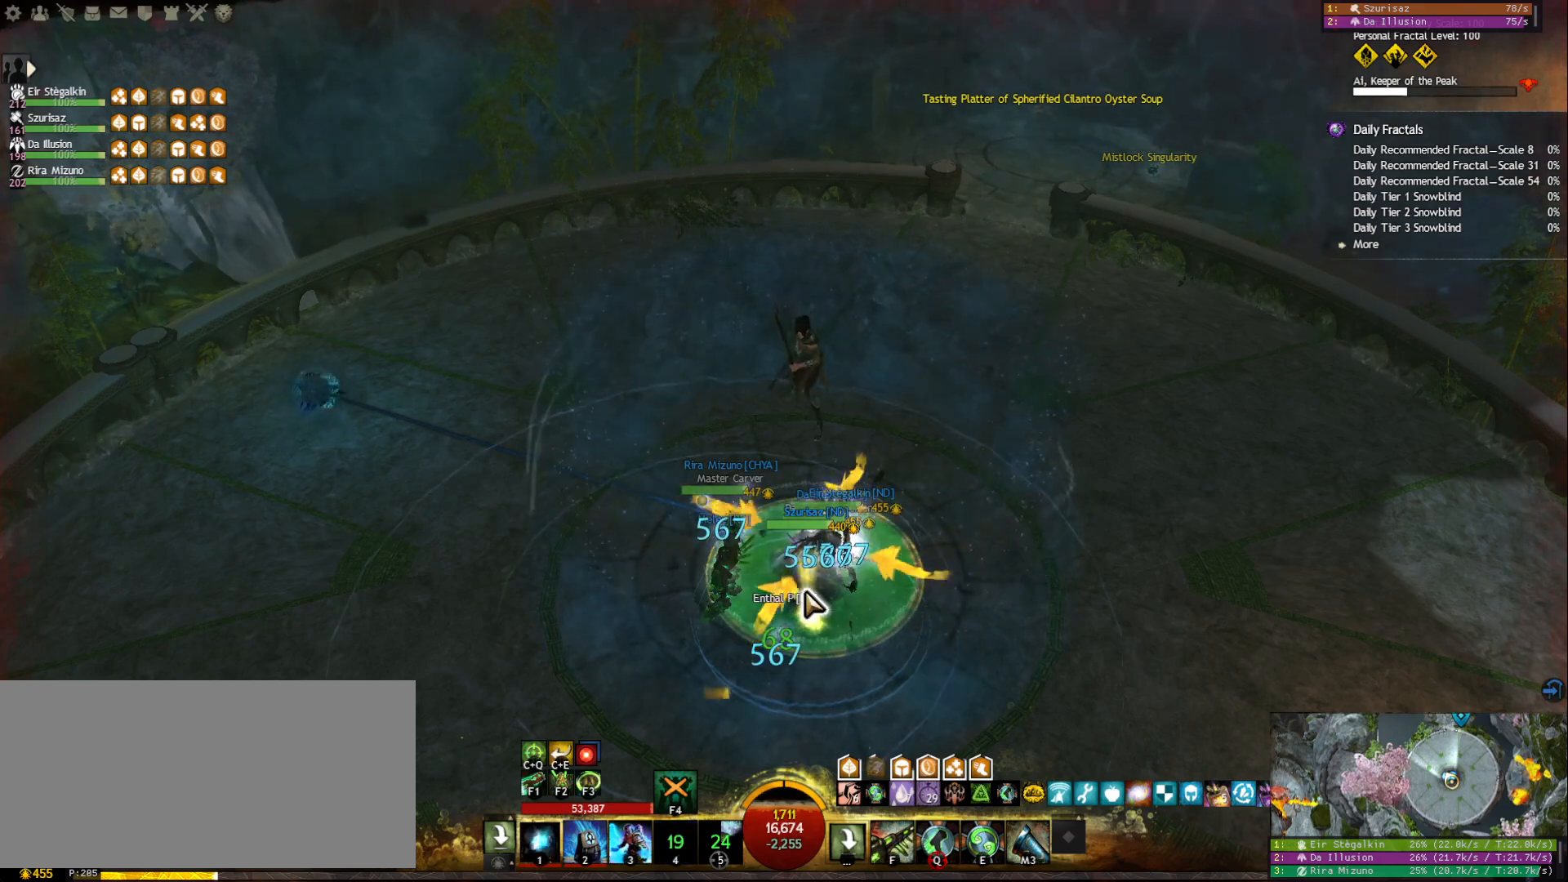
{"keys": [], "mouse": [], "events": [[283, "1", "up"]]}
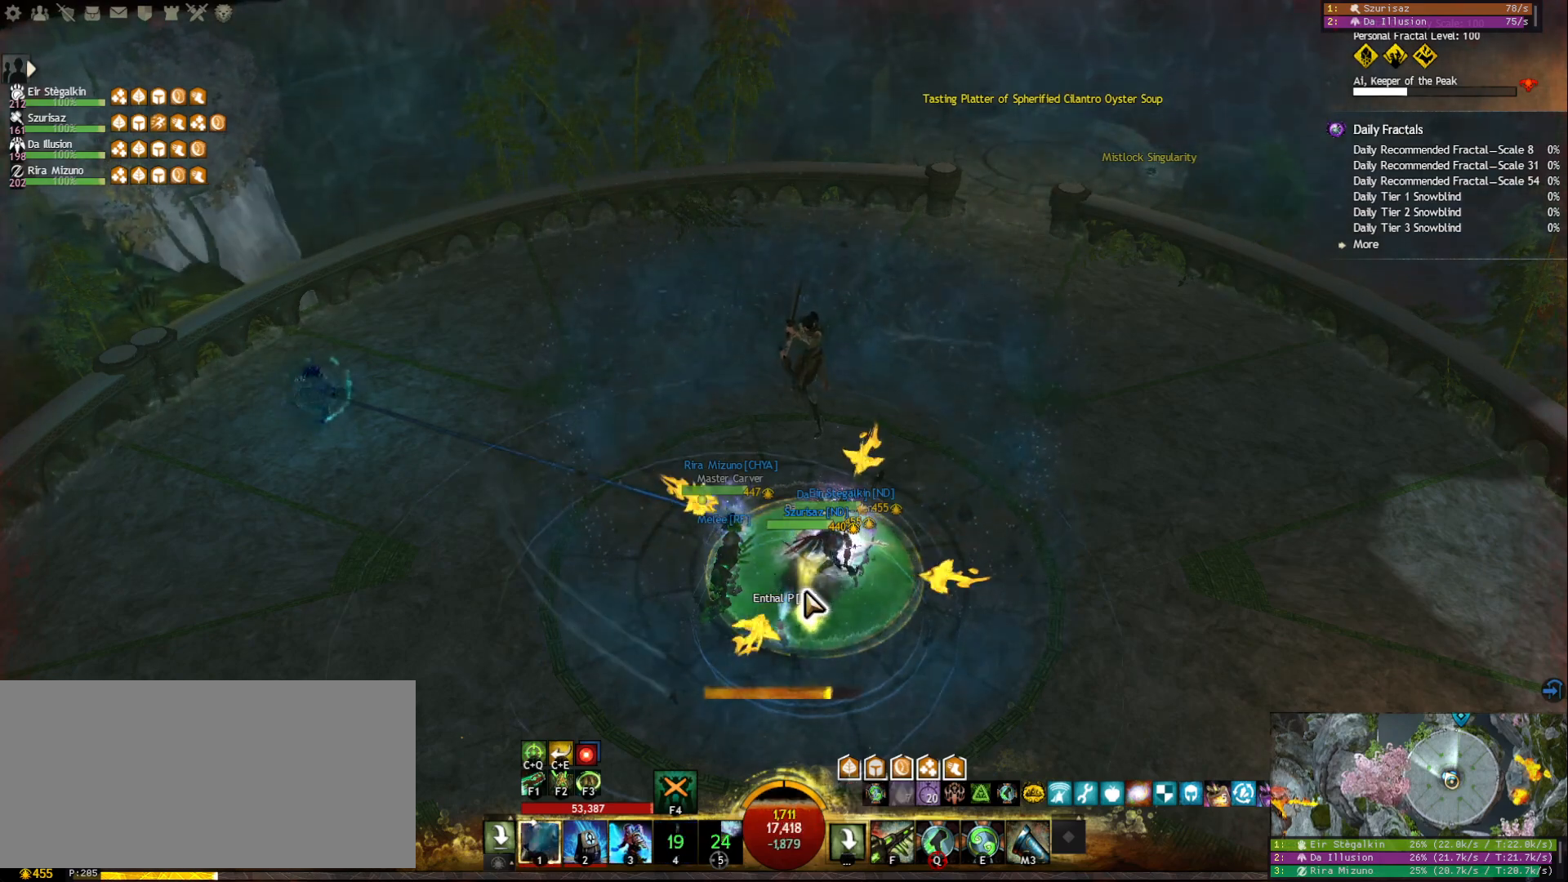
{"keys": ["f3"], "mouse": [], "events": [[33, "f2", "down"], [133, "f2", "up"], [267, "1", "down"], [400, "1", "up"], [467, "f3", "down"]]}
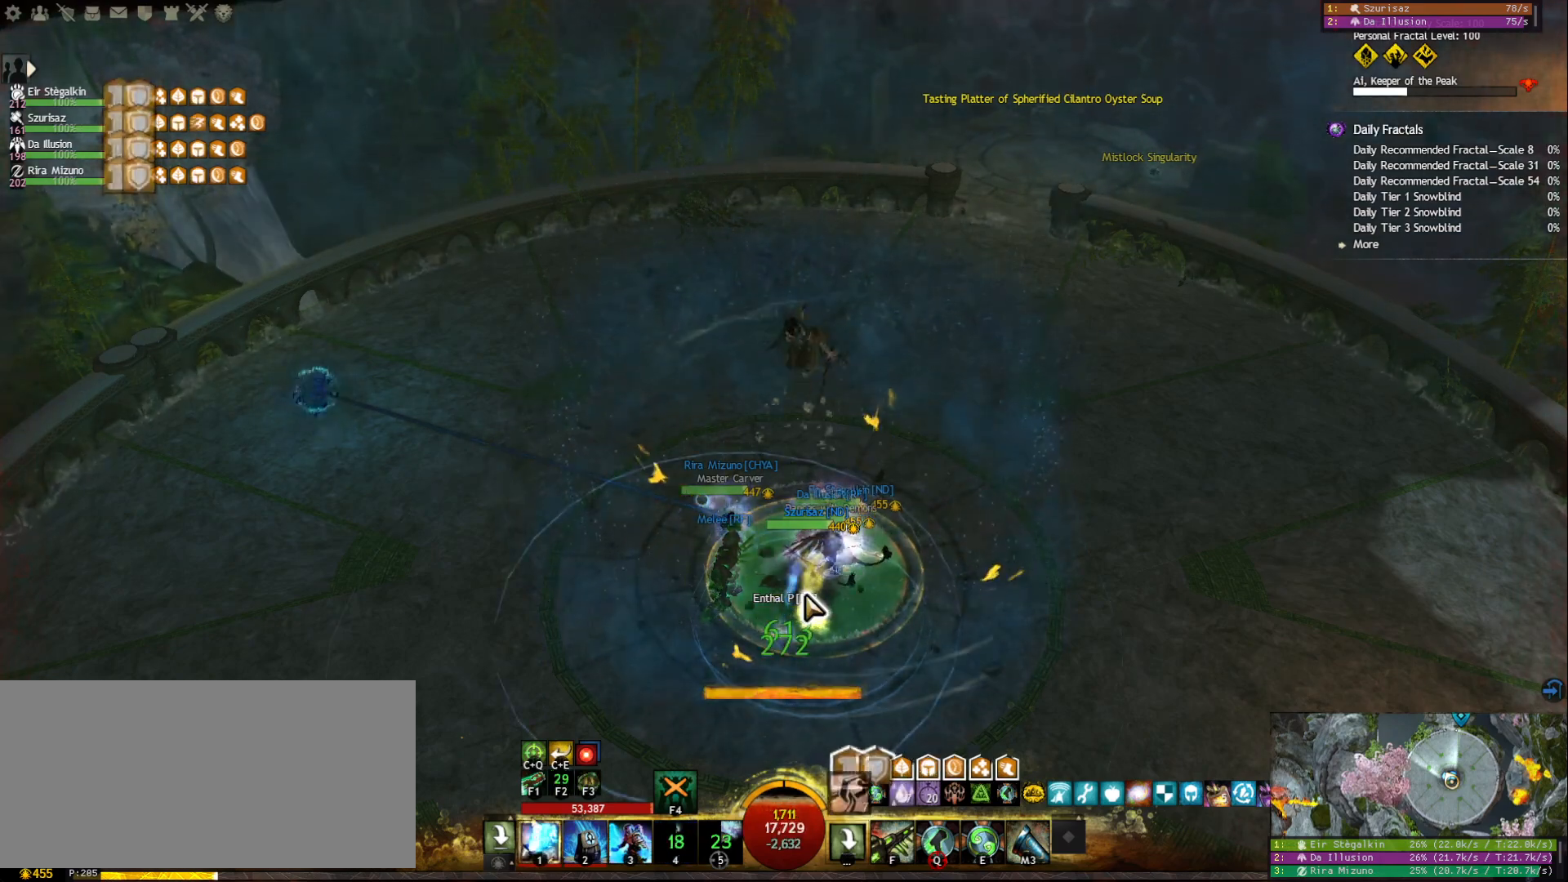
{"keys": [], "mouse": ["right"], "events": [[50, "f3", "up"], [100, "f3", "down"], [167, "f3", "up"], [217, "f3", "down"], [317, "f3", "up"], [417, "mouse_right", "down"]]}
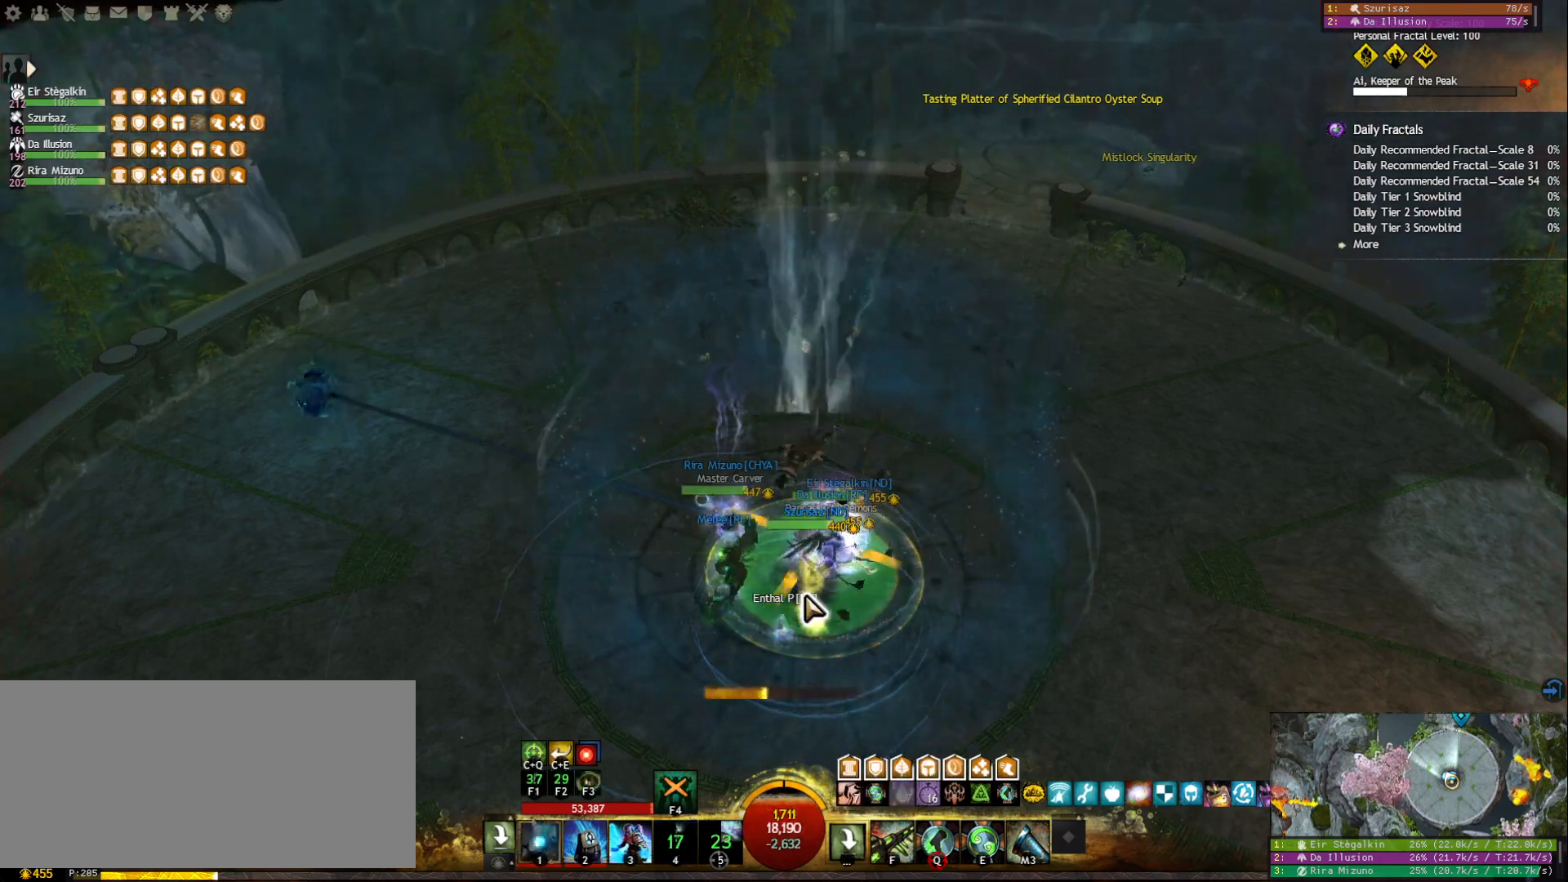
{"keys": [], "mouse": [], "events": [[50, "mouse_right", "up"], [167, "mouse_right", "down"], [250, "mouse_right", "up"], [333, "mouse_right", "down"], [450, "mouse_right", "up"]]}
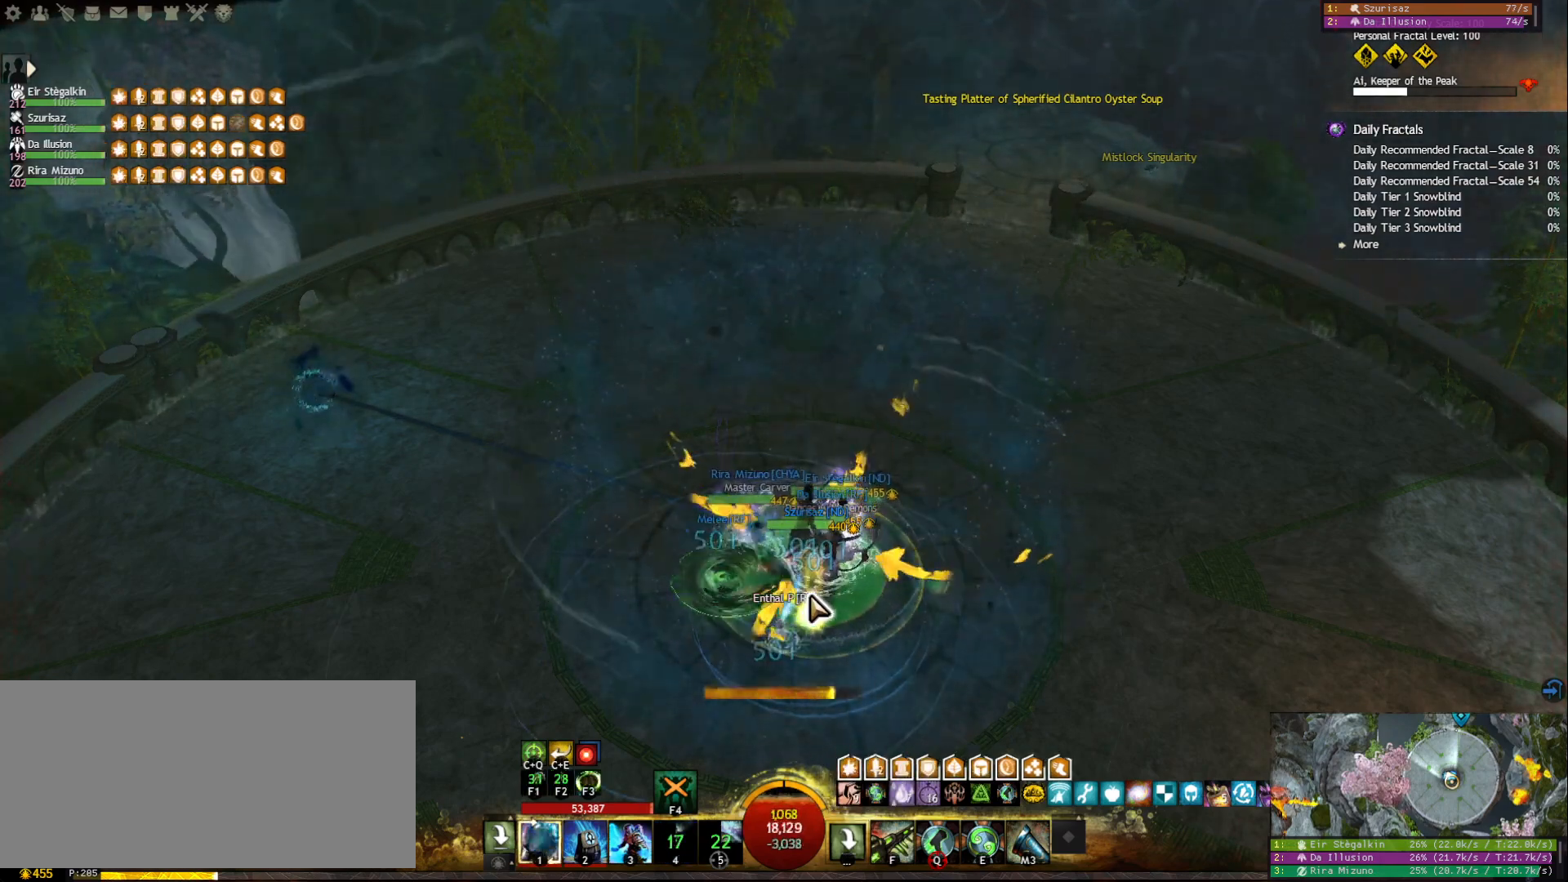
{"keys": [], "mouse": [], "events": [[17, "e", "down"], [100, "e", "up"], [133, "e", "down"], [233, "e", "up"], [267, "e", "down"], [367, "e", "up"], [400, "mouse_right", "down"], [500, "mouse_right", "up"]]}
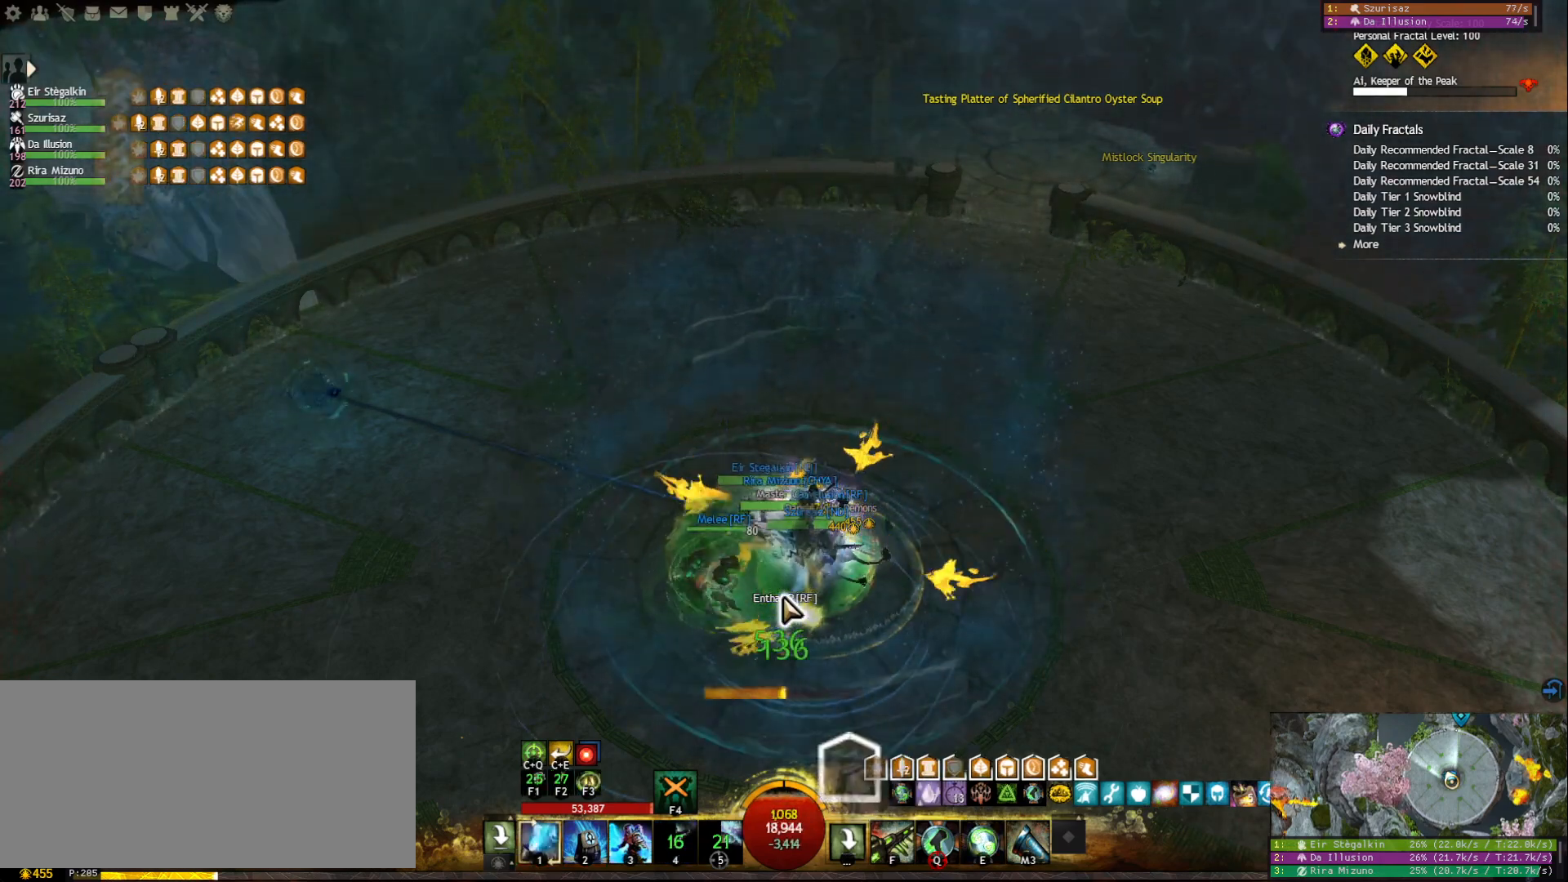
{"keys": [], "mouse": [], "events": [[83, "mouse_right", "down"], [200, "mouse_right", "up"]]}